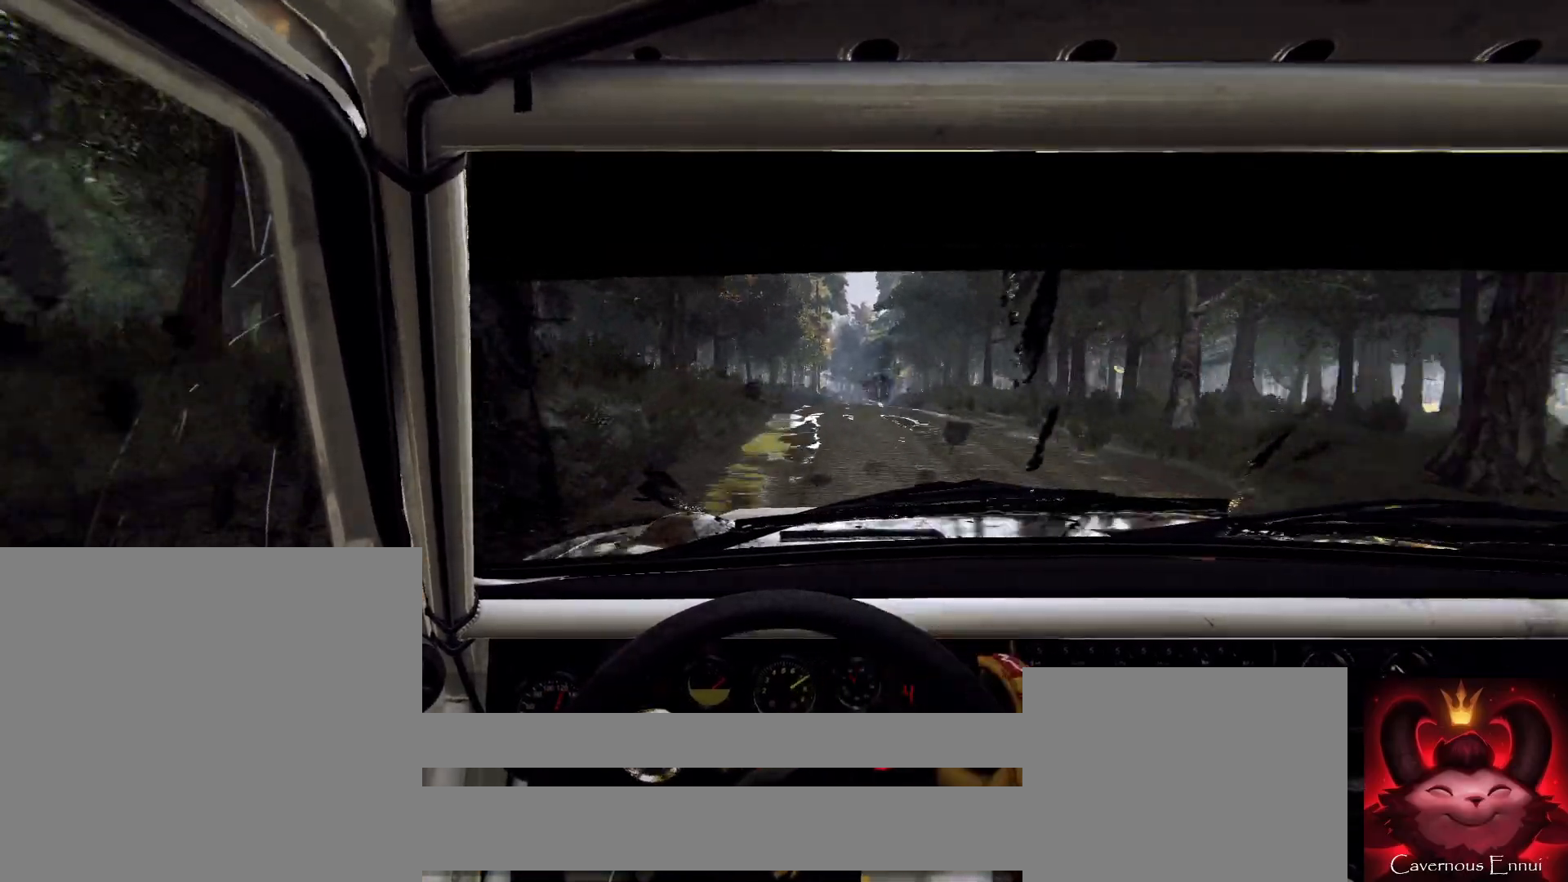
Gameplay with a controller (Xbox layout); each line is a JSON object with the inputs held at the frame after it. "events" lists button and stick changes between this image and that frame as [ms after this image, input, new state], when the widget could be followed in between.
{"buttons": [], "left_stick": "right", "right_stick": "center", "events": [[167, "right_stick", "center"]]}
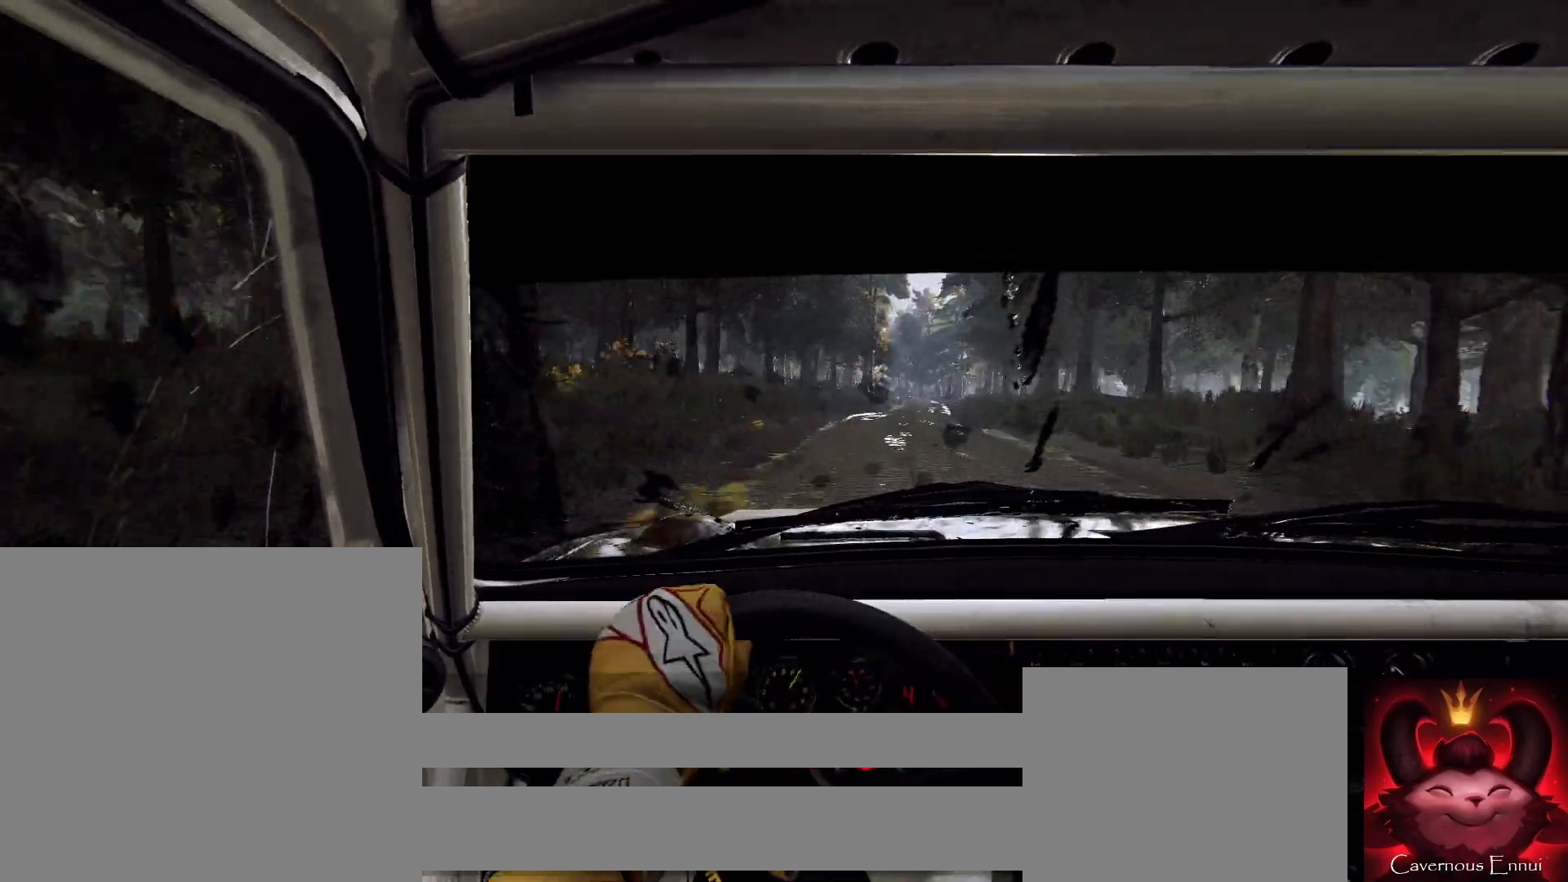
{"buttons": [], "left_stick": "center", "right_stick": "up", "events": [[133, "left_stick", "center"], [167, "right_stick", "up"], [200, "left_stick", "left"], [367, "left_stick", "center"]]}
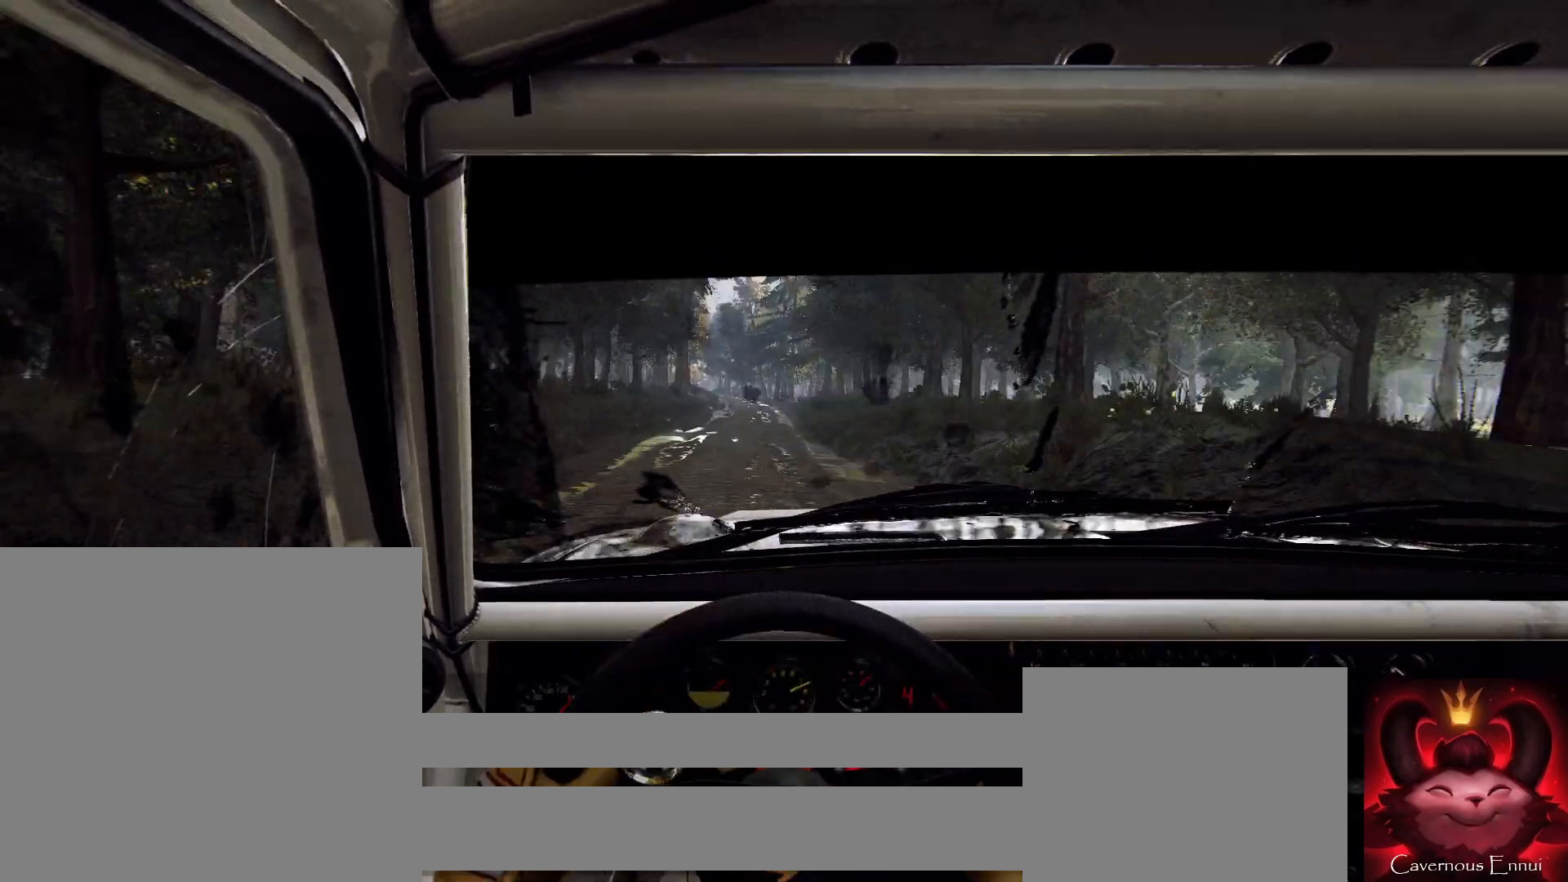
{"buttons": [], "left_stick": "center", "right_stick": "up", "events": [[133, "left_stick", "left"], [467, "left_stick", "center"]]}
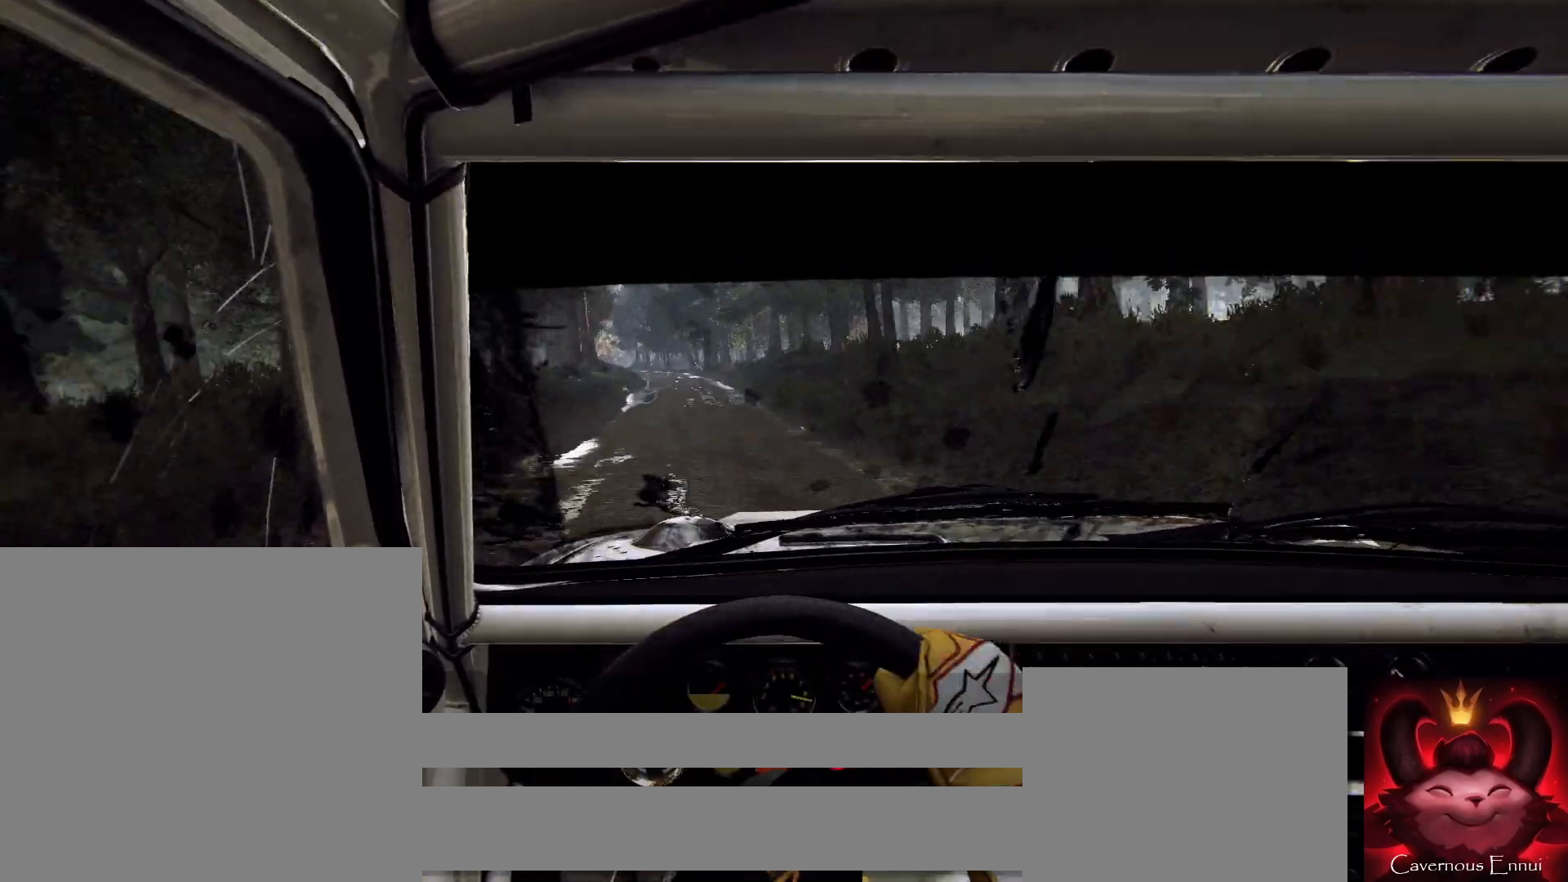
{"buttons": [], "left_stick": "left", "right_stick": "center", "events": [[300, "left_stick", "left"], [500, "right_stick", "center"]]}
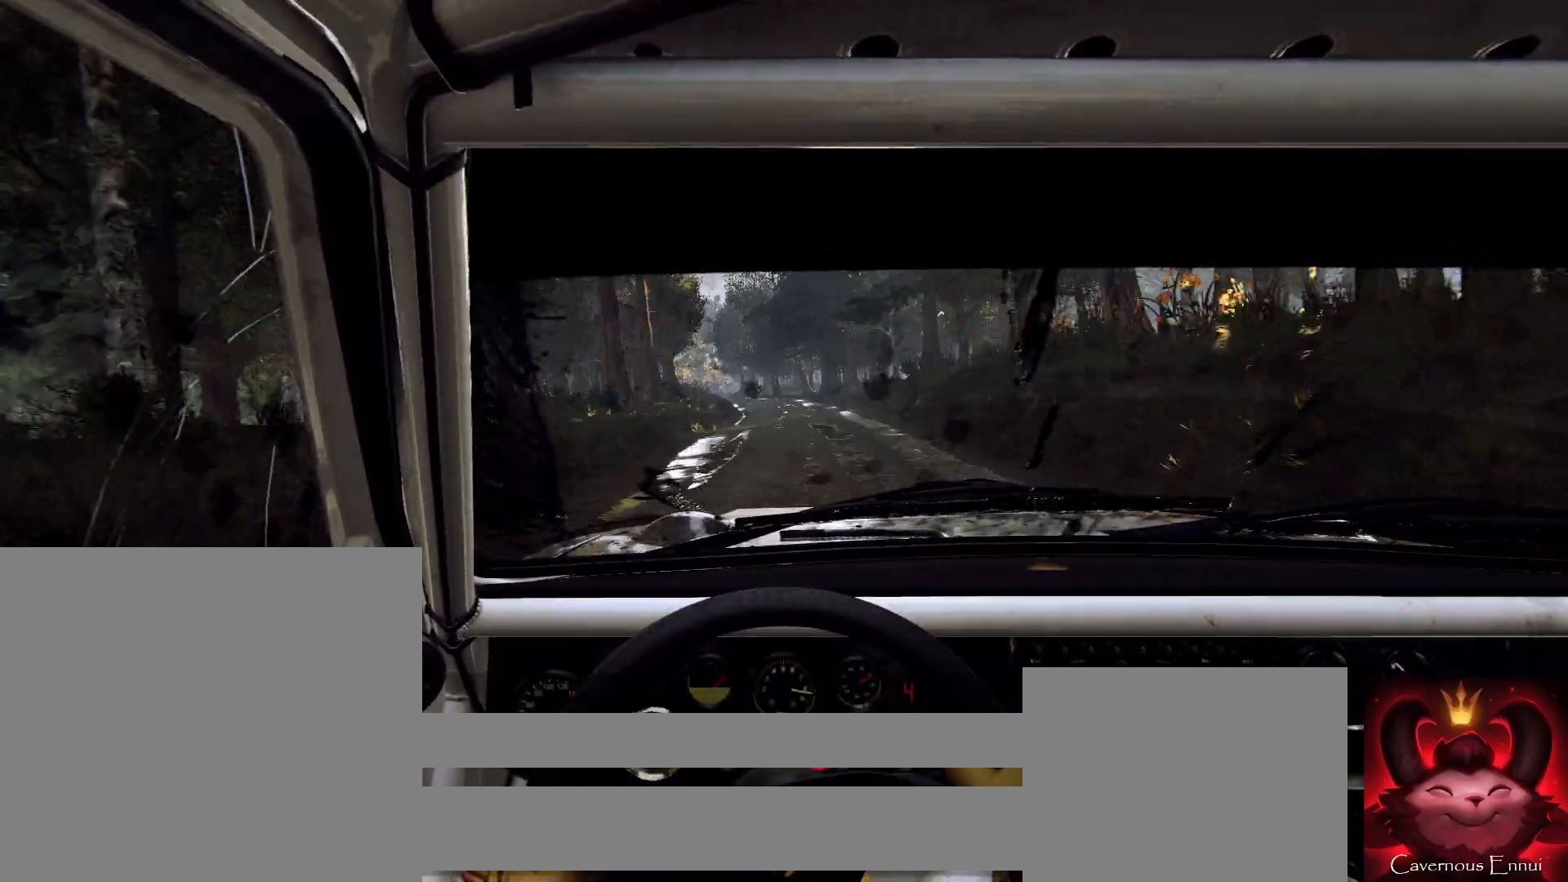
{"buttons": [], "left_stick": "center", "right_stick": "up", "events": [[33, "left_stick", "center"], [200, "left_stick", "left"], [400, "left_stick", "center"], [433, "right_stick", "up"]]}
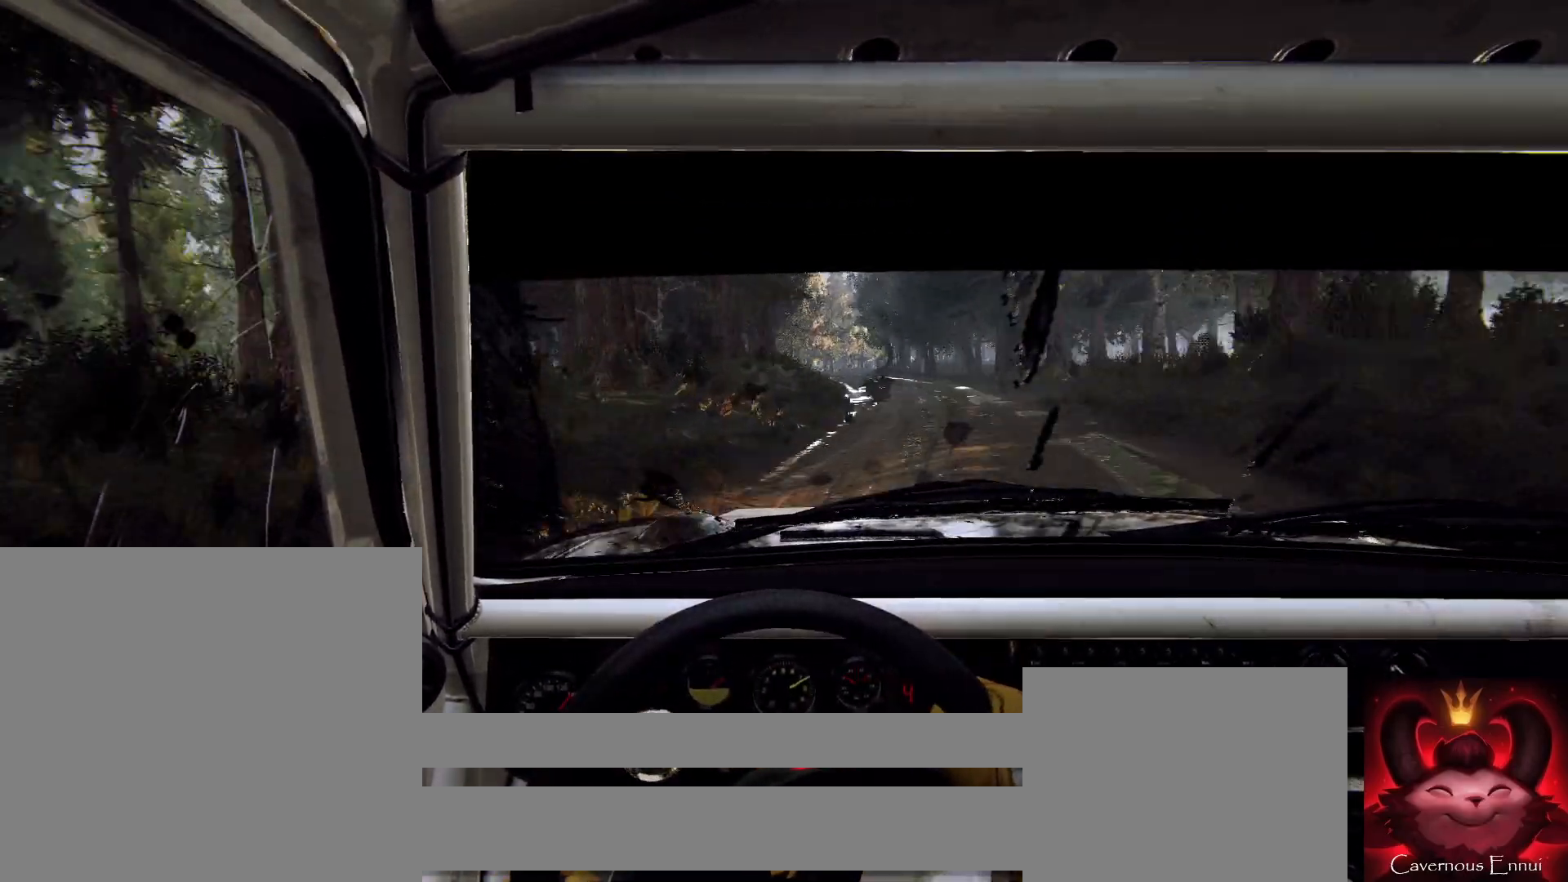
{"buttons": [], "left_stick": "center", "right_stick": "up", "events": [[33, "right_stick", "center"], [100, "left_stick", "right"], [467, "right_stick", "up"], [500, "left_stick", "center"]]}
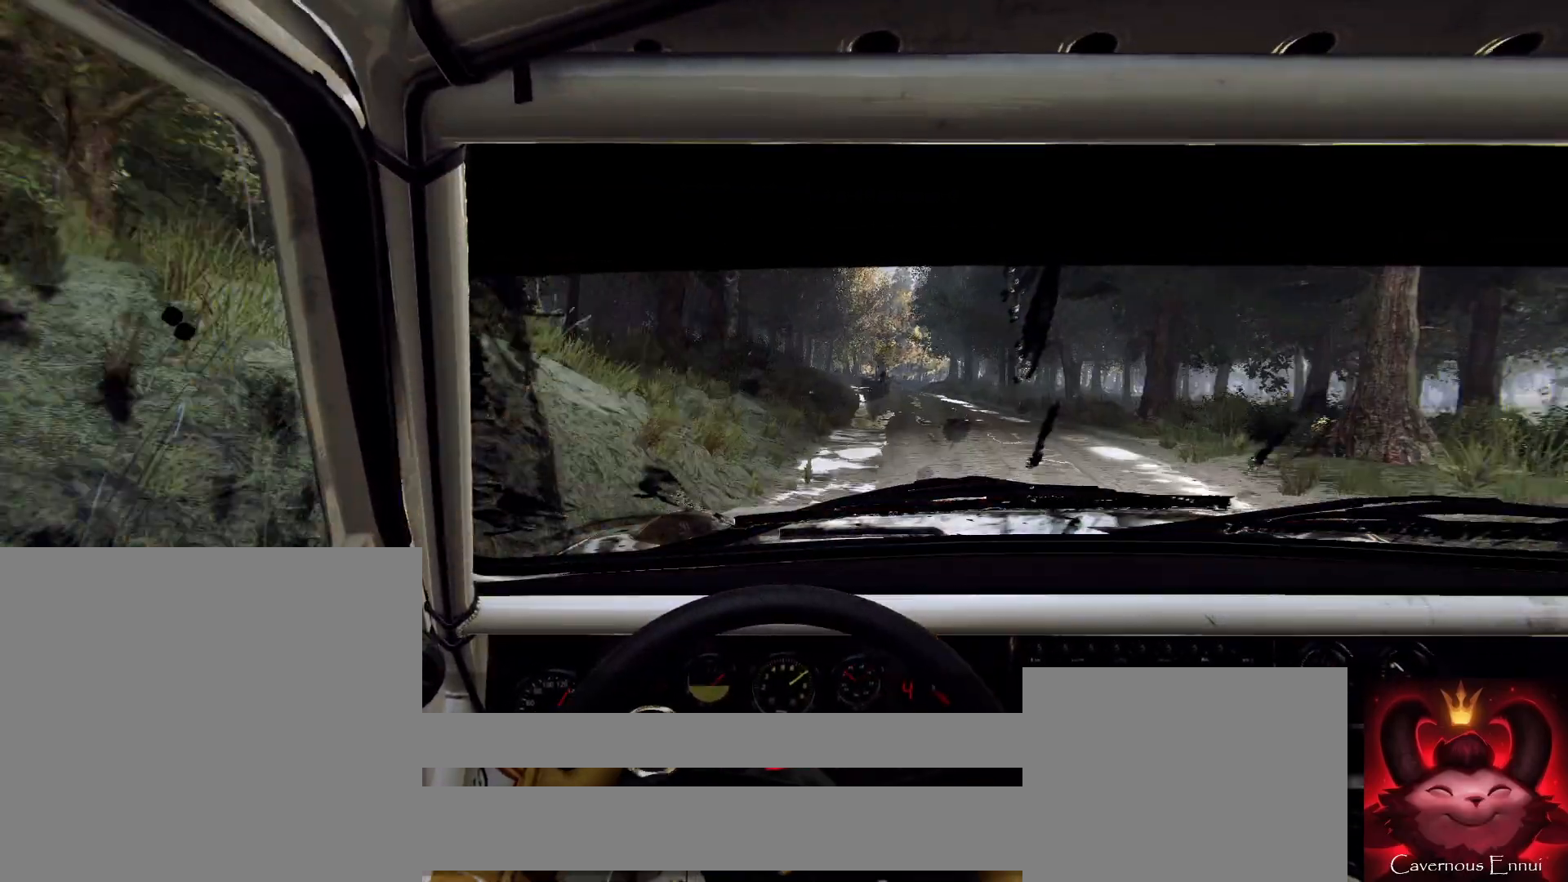
{"buttons": [], "left_stick": "center", "right_stick": "center", "events": [[33, "left_stick", "right"], [67, "left_stick", "center"], [167, "left_stick", "down-left"], [433, "left_stick", "center"], [433, "right_stick", "center"]]}
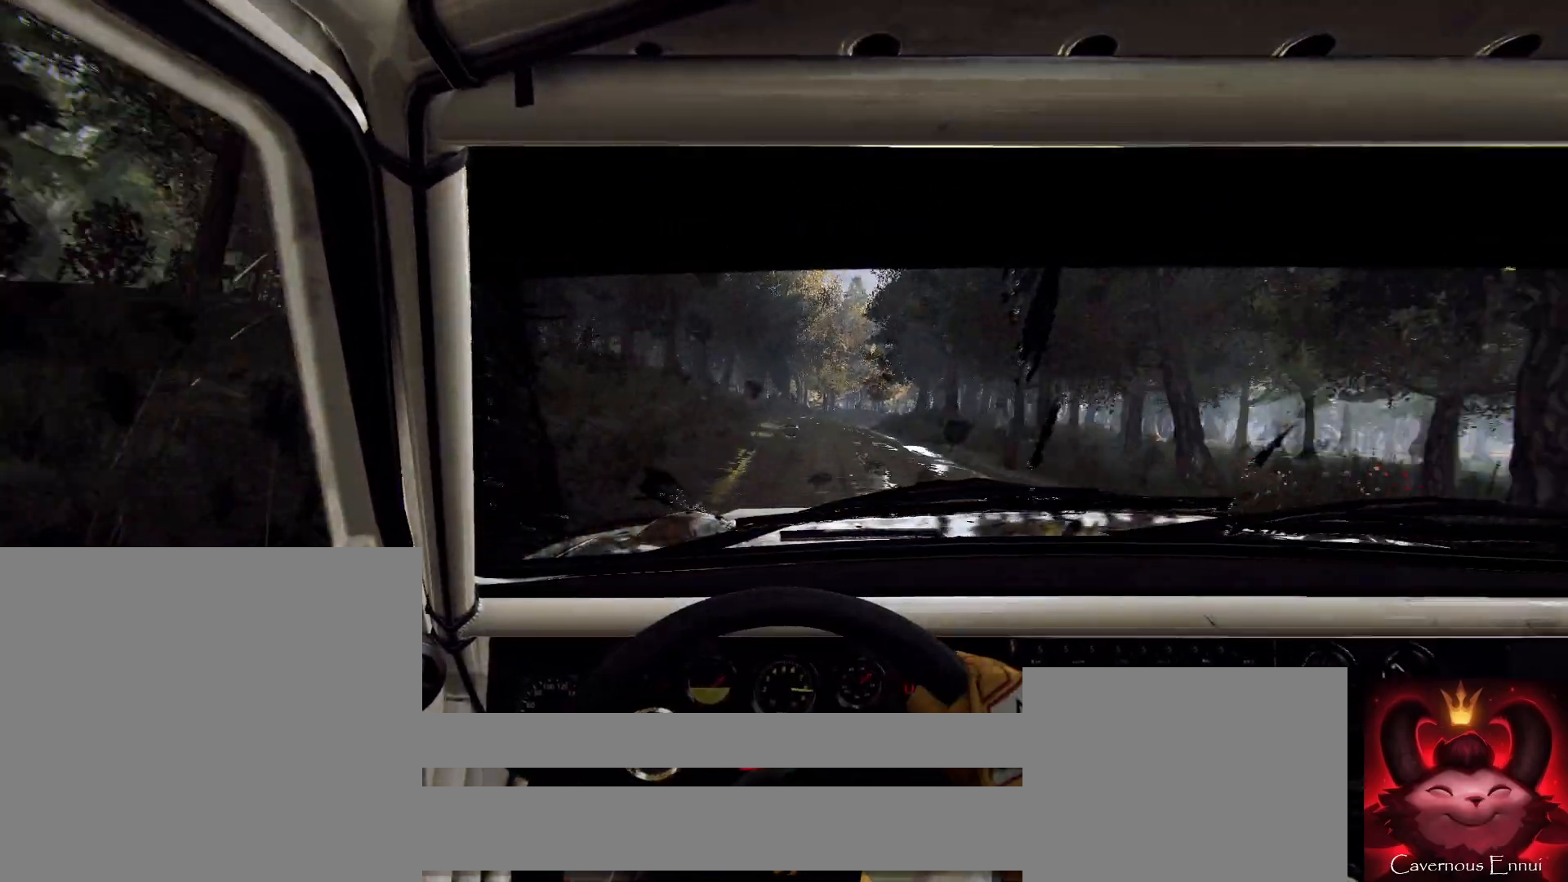
{"buttons": [], "left_stick": "right", "right_stick": "up", "events": [[100, "left_stick", "right"], [133, "R1", "down"], [200, "R1", "up"], [400, "right_stick", "up"]]}
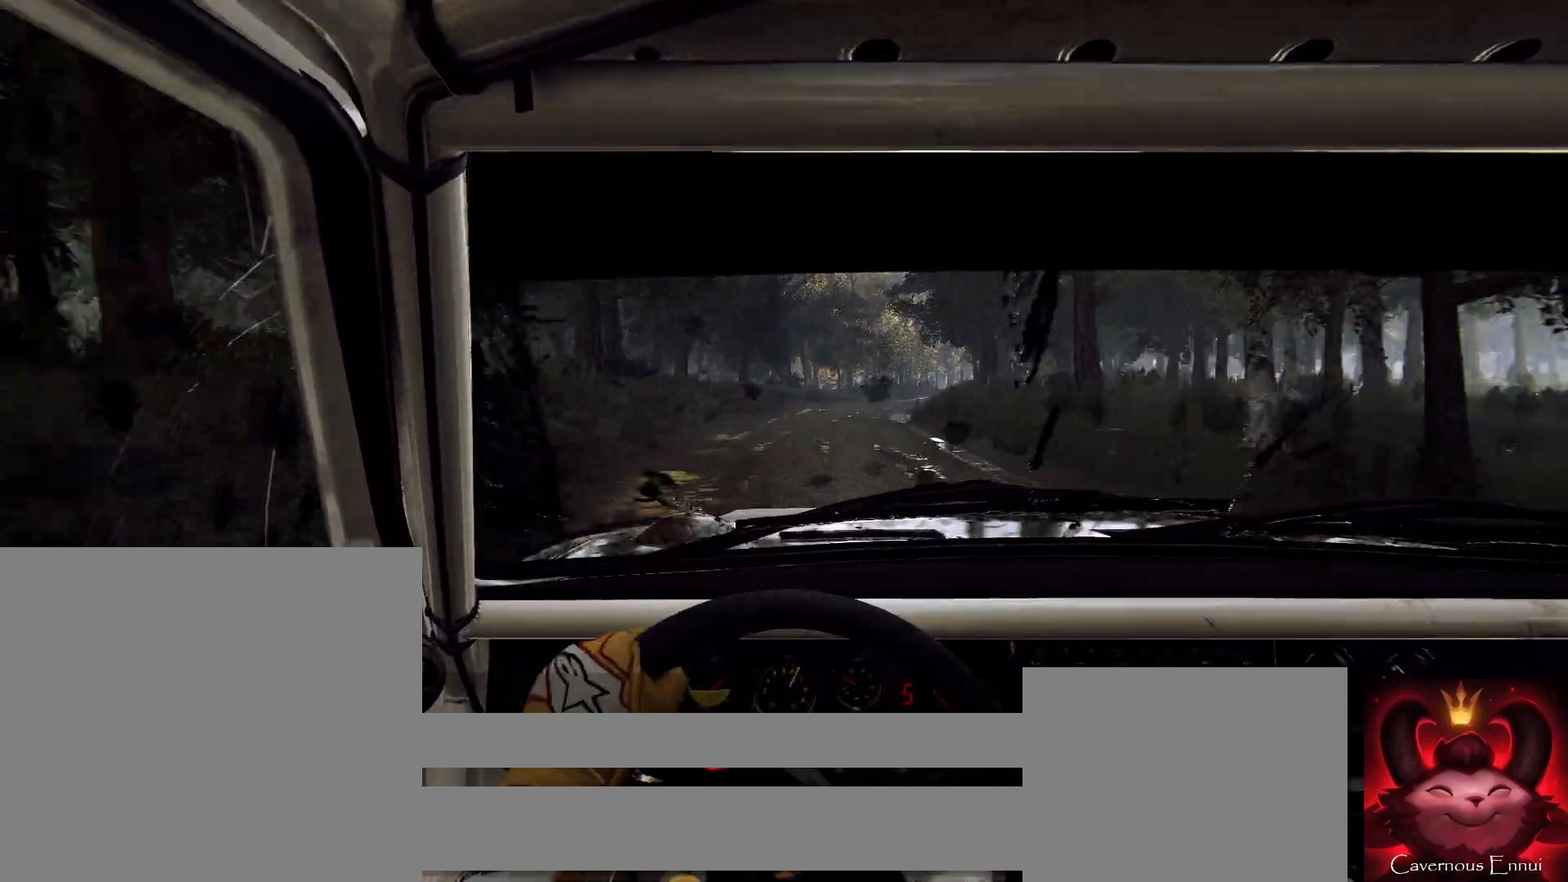
{"buttons": [], "left_stick": "center", "right_stick": "center", "events": [[33, "right_stick", "center"], [100, "left_stick", "center"], [167, "left_stick", "right"], [300, "right_stick", "up"], [433, "left_stick", "center"], [433, "right_stick", "center"]]}
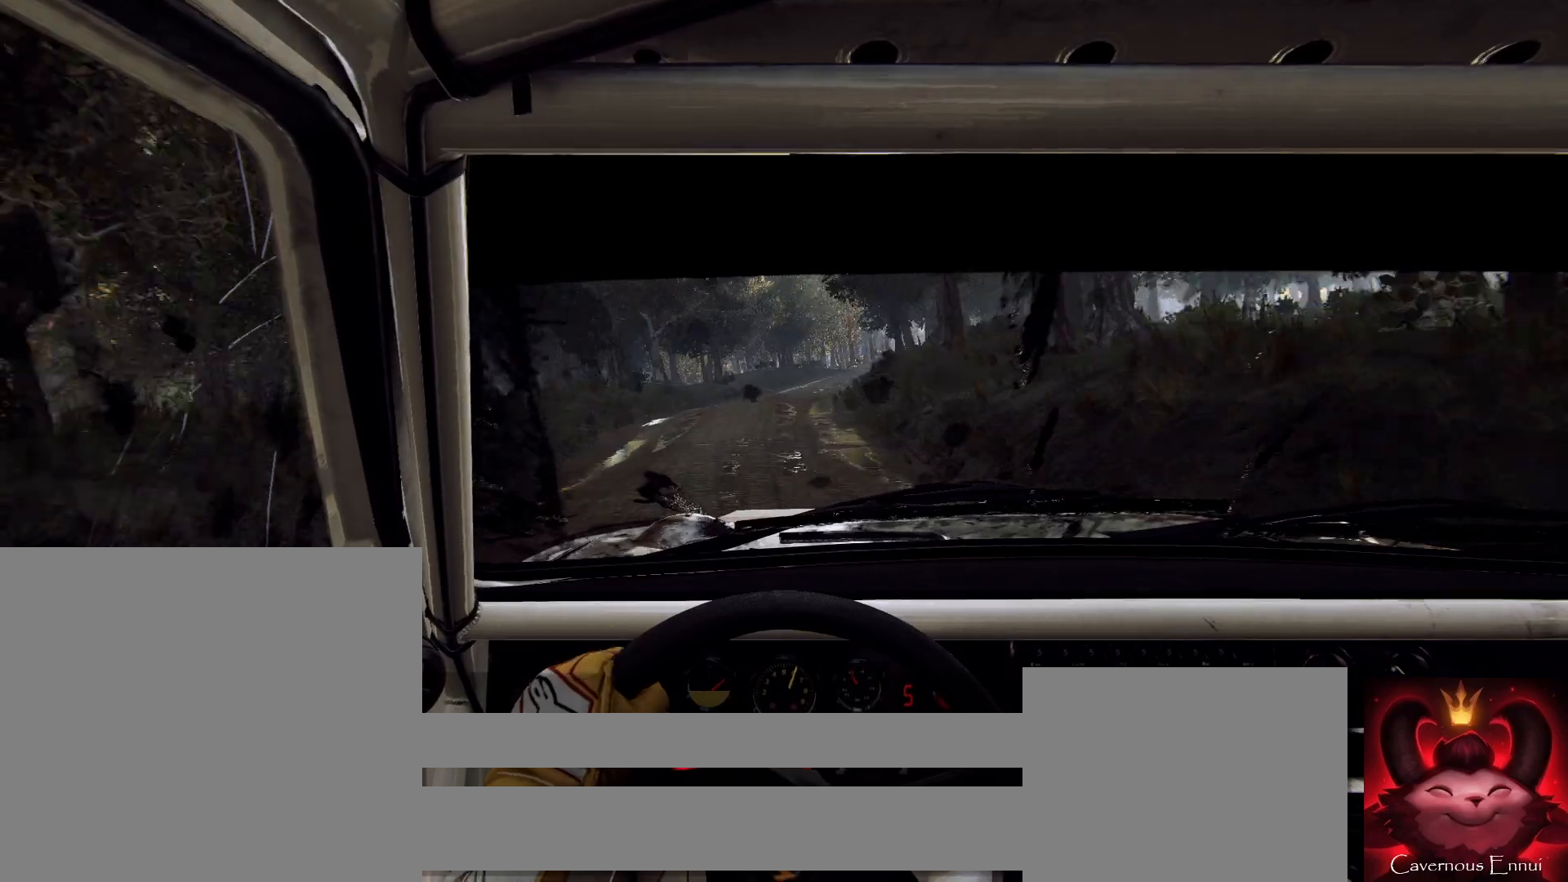
{"buttons": [], "left_stick": "right", "right_stick": "center", "events": [[167, "left_stick", "down-left"], [167, "right_stick", "up"], [267, "left_stick", "center"], [267, "right_stick", "center"], [467, "left_stick", "right"]]}
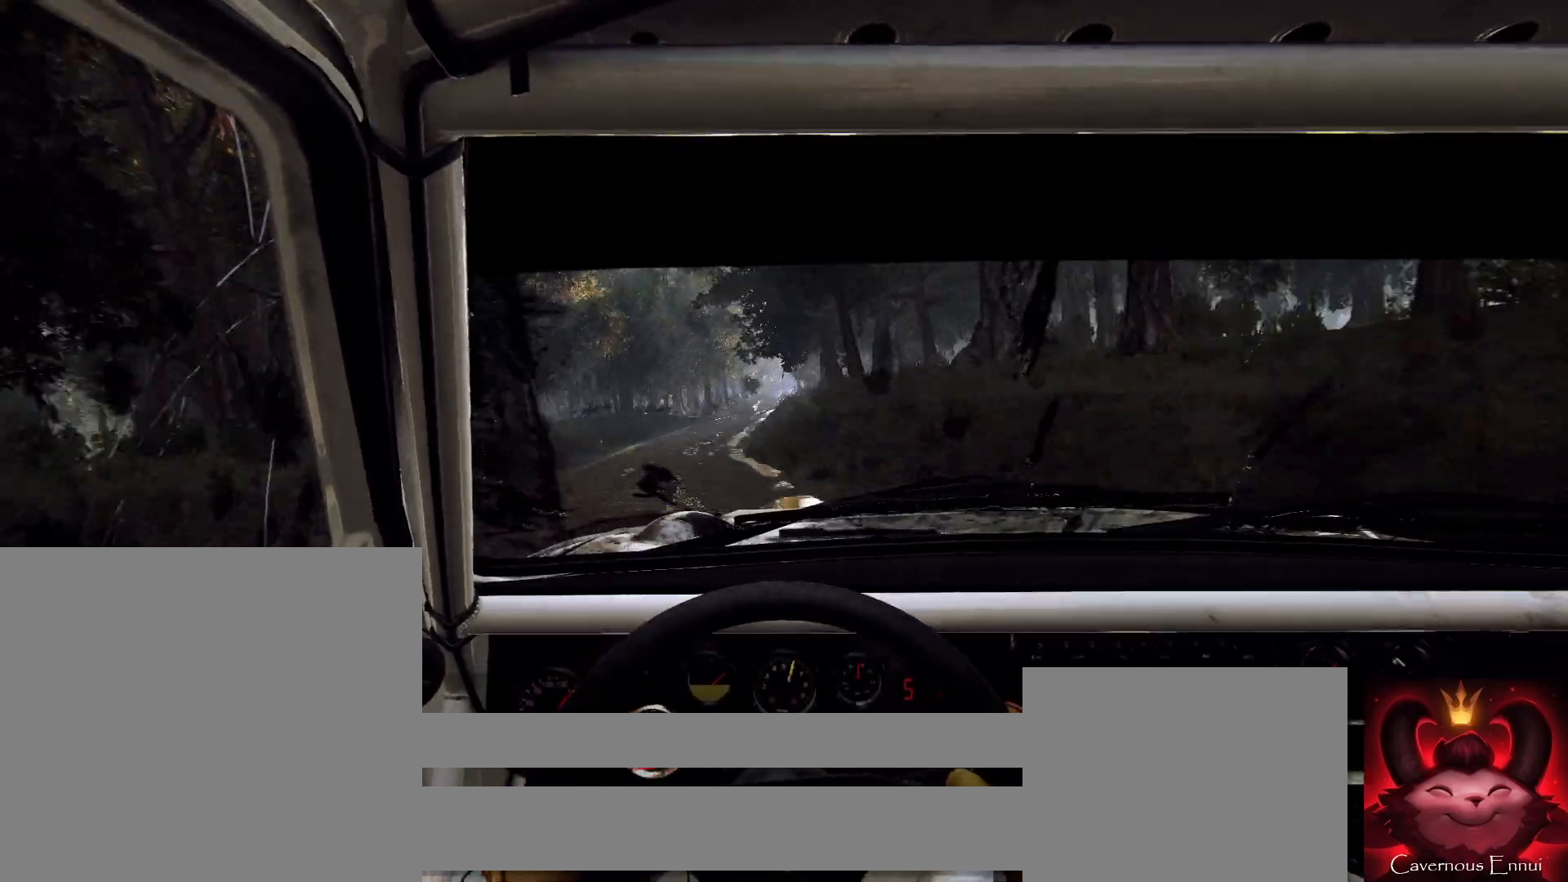
{"buttons": [], "left_stick": "right", "right_stick": "center", "events": [[33, "left_stick", "down-left"], [167, "left_stick", "center"], [300, "left_stick", "right"]]}
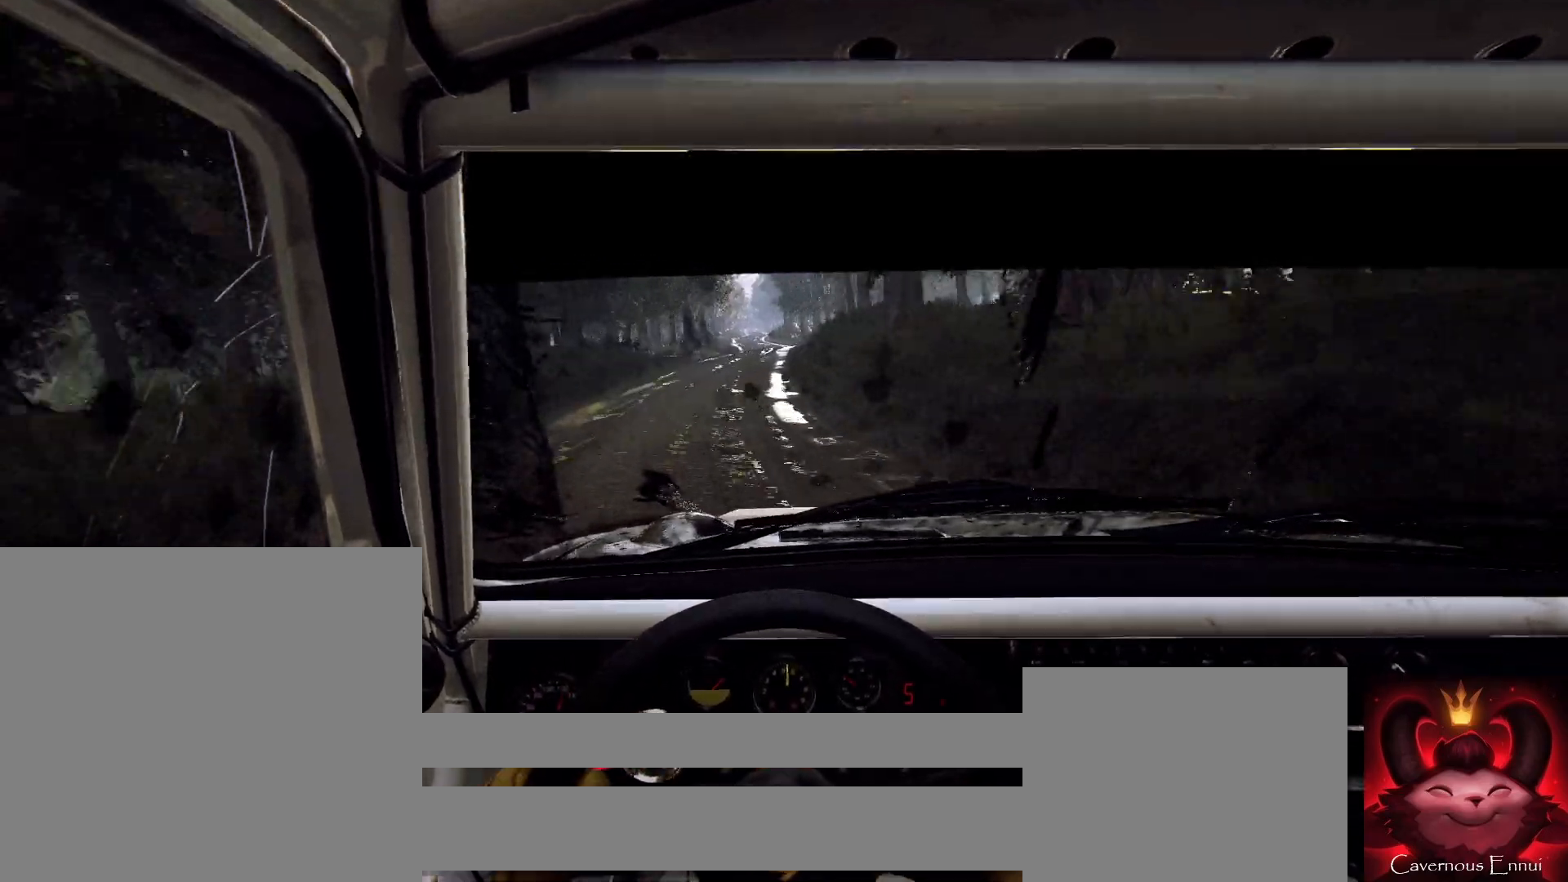
{"buttons": [], "left_stick": "center", "right_stick": "center", "events": [[100, "left_stick", "center"], [100, "right_stick", "up"], [400, "left_stick", "right"], [400, "right_stick", "center"], [500, "left_stick", "center"]]}
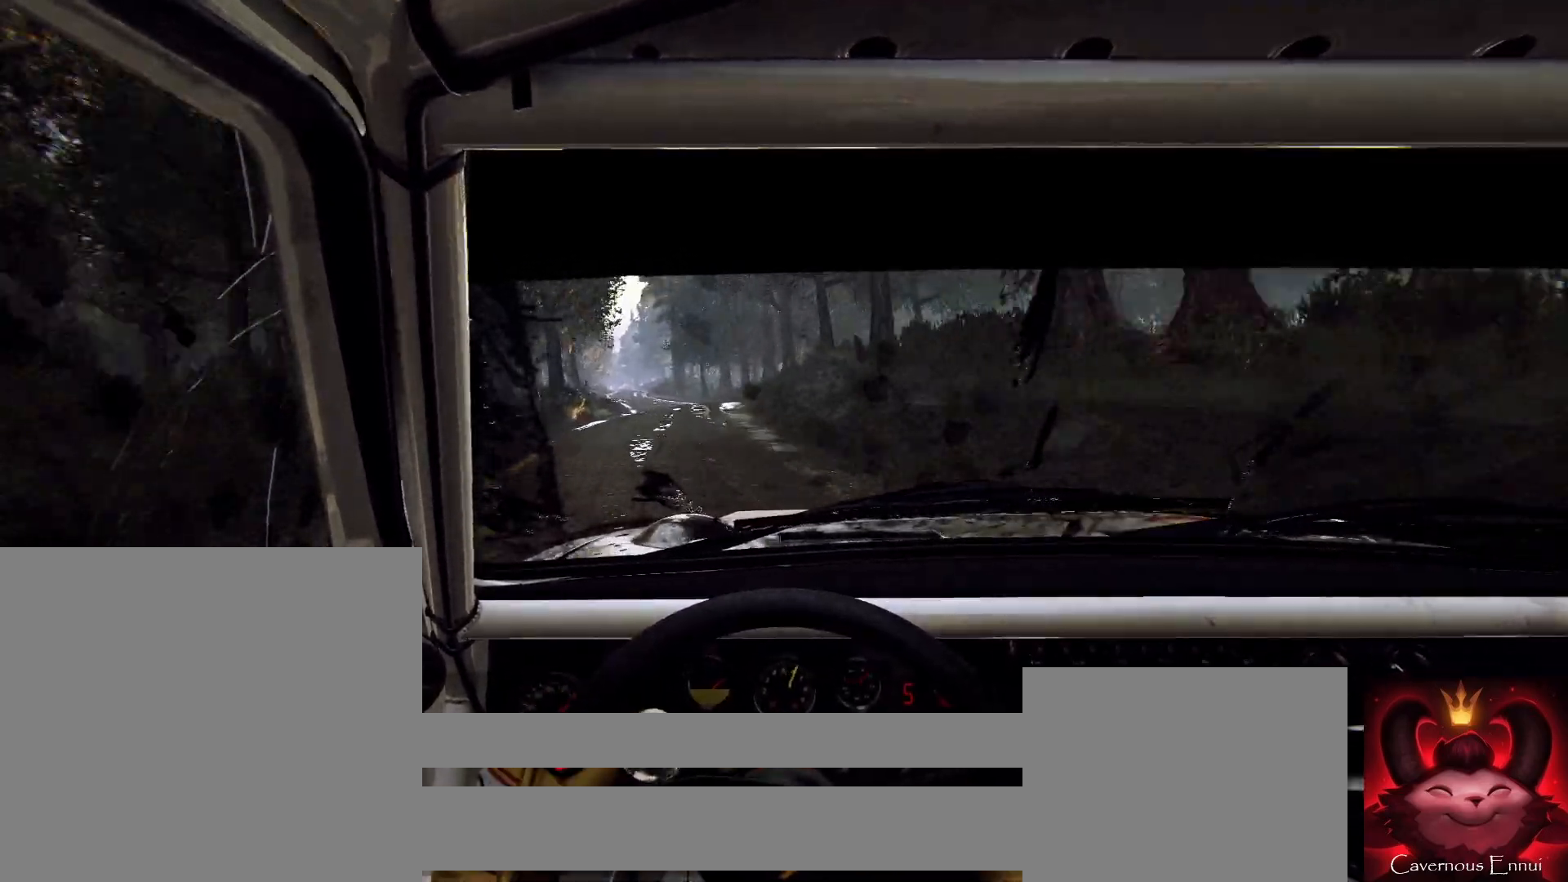
{"buttons": [], "left_stick": "center", "right_stick": "up", "events": [[100, "left_stick", "down-left"], [200, "right_stick", "up"], [400, "left_stick", "center"]]}
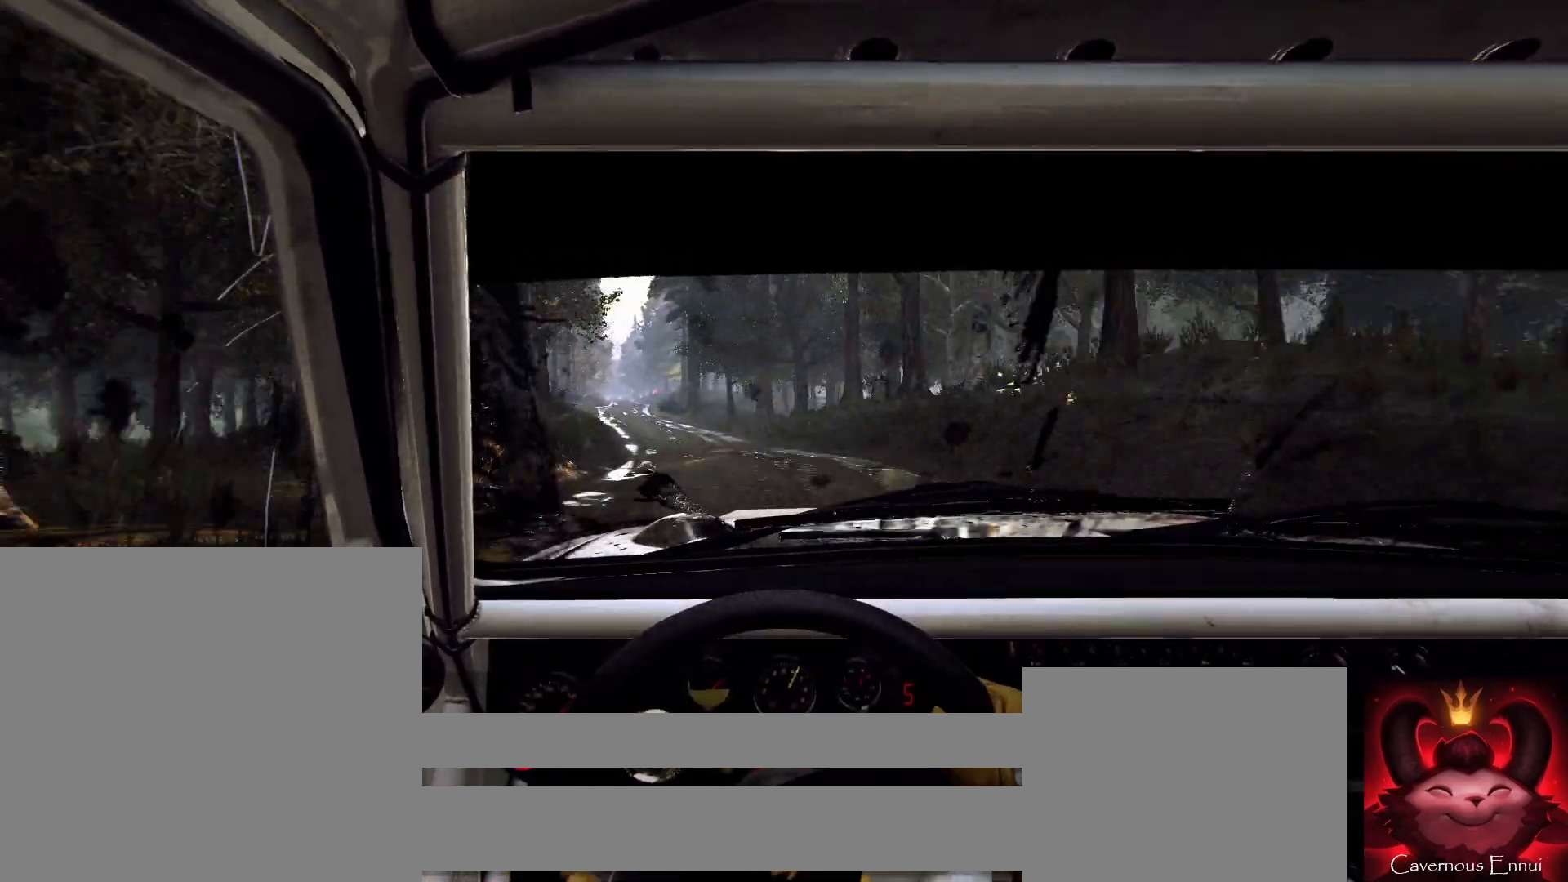
{"buttons": [], "left_stick": "center", "right_stick": "center", "events": [[33, "left_stick", "left"], [233, "right_stick", "center"], [400, "left_stick", "center"]]}
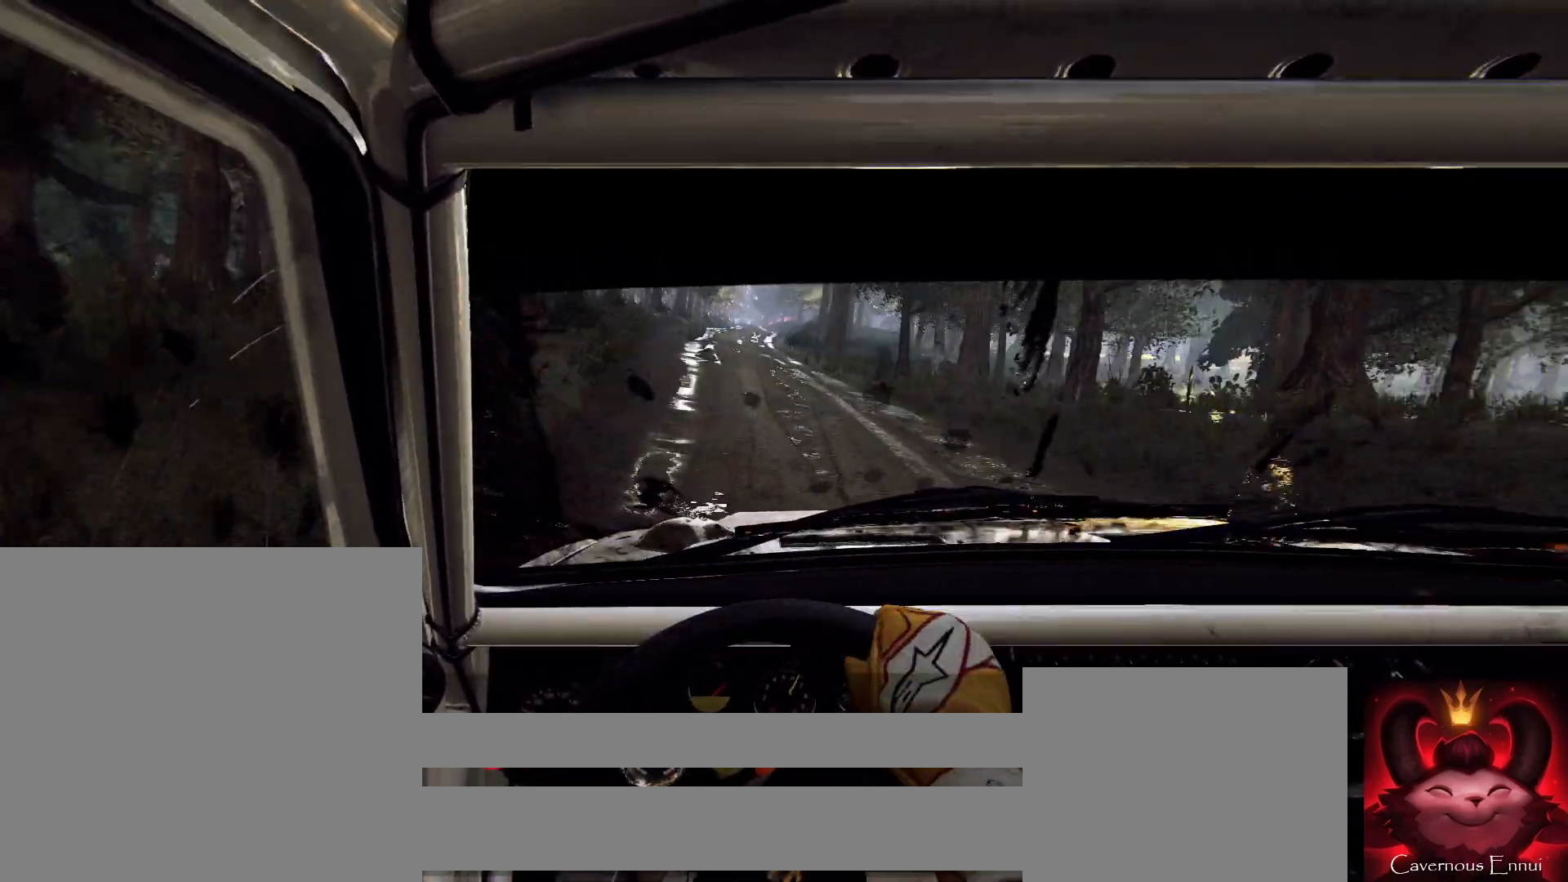
{"buttons": [], "left_stick": "center", "right_stick": "up", "events": [[100, "left_stick", "right"], [300, "left_stick", "center"], [300, "right_stick", "up"]]}
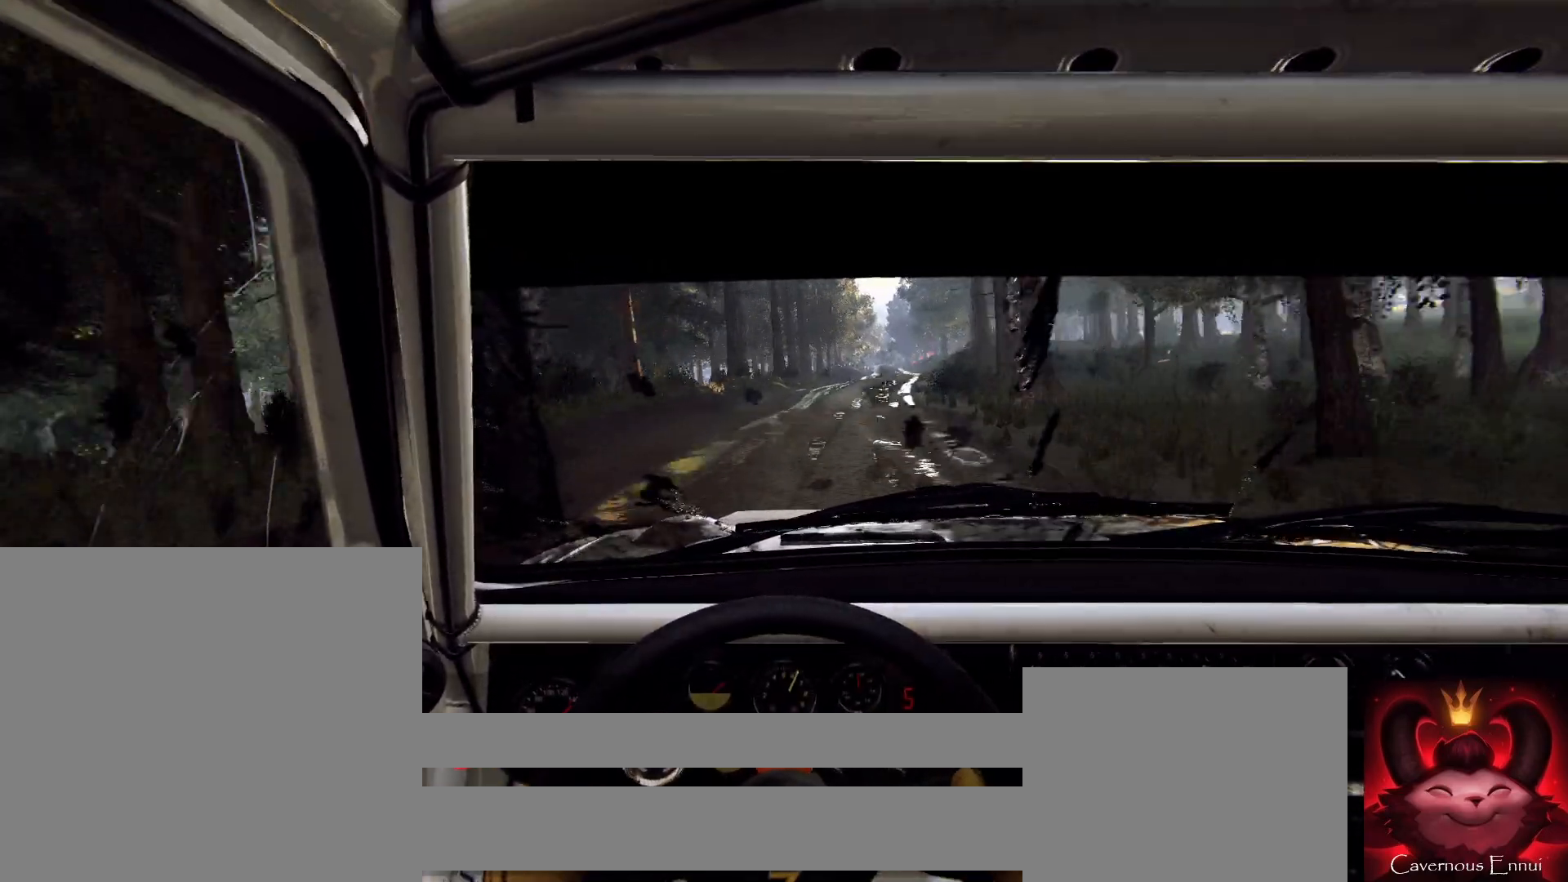
{"buttons": [], "left_stick": "right", "right_stick": "center", "events": [[67, "left_stick", "right"], [367, "right_stick", "center"]]}
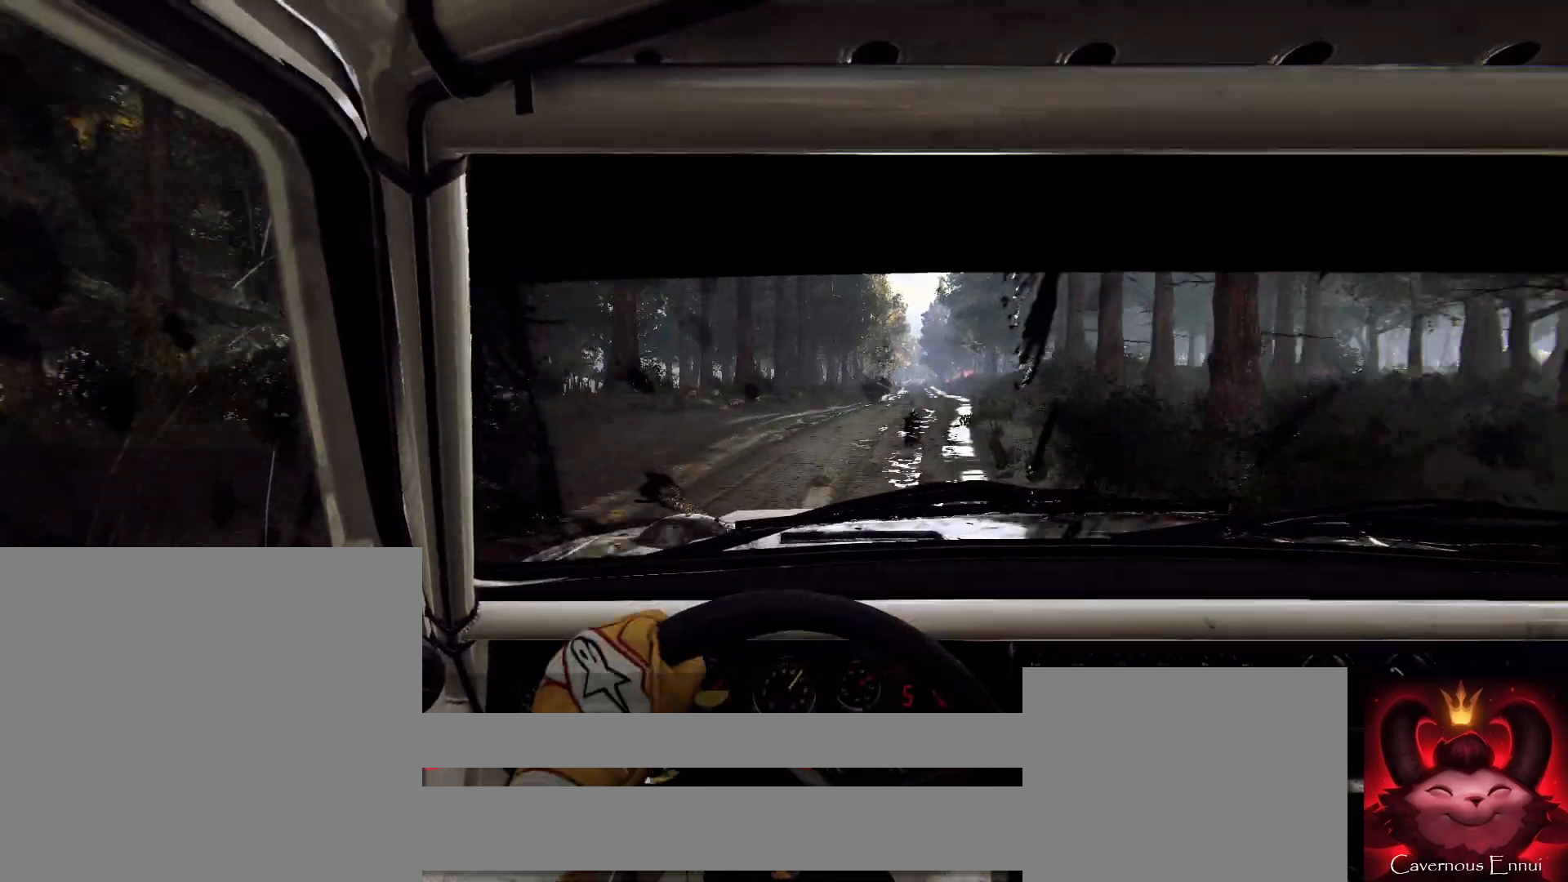
{"buttons": [], "left_stick": "left", "right_stick": "center", "events": [[67, "L2", "down"], [167, "L2", "up"], [200, "left_stick", "center"], [267, "left_stick", "left"]]}
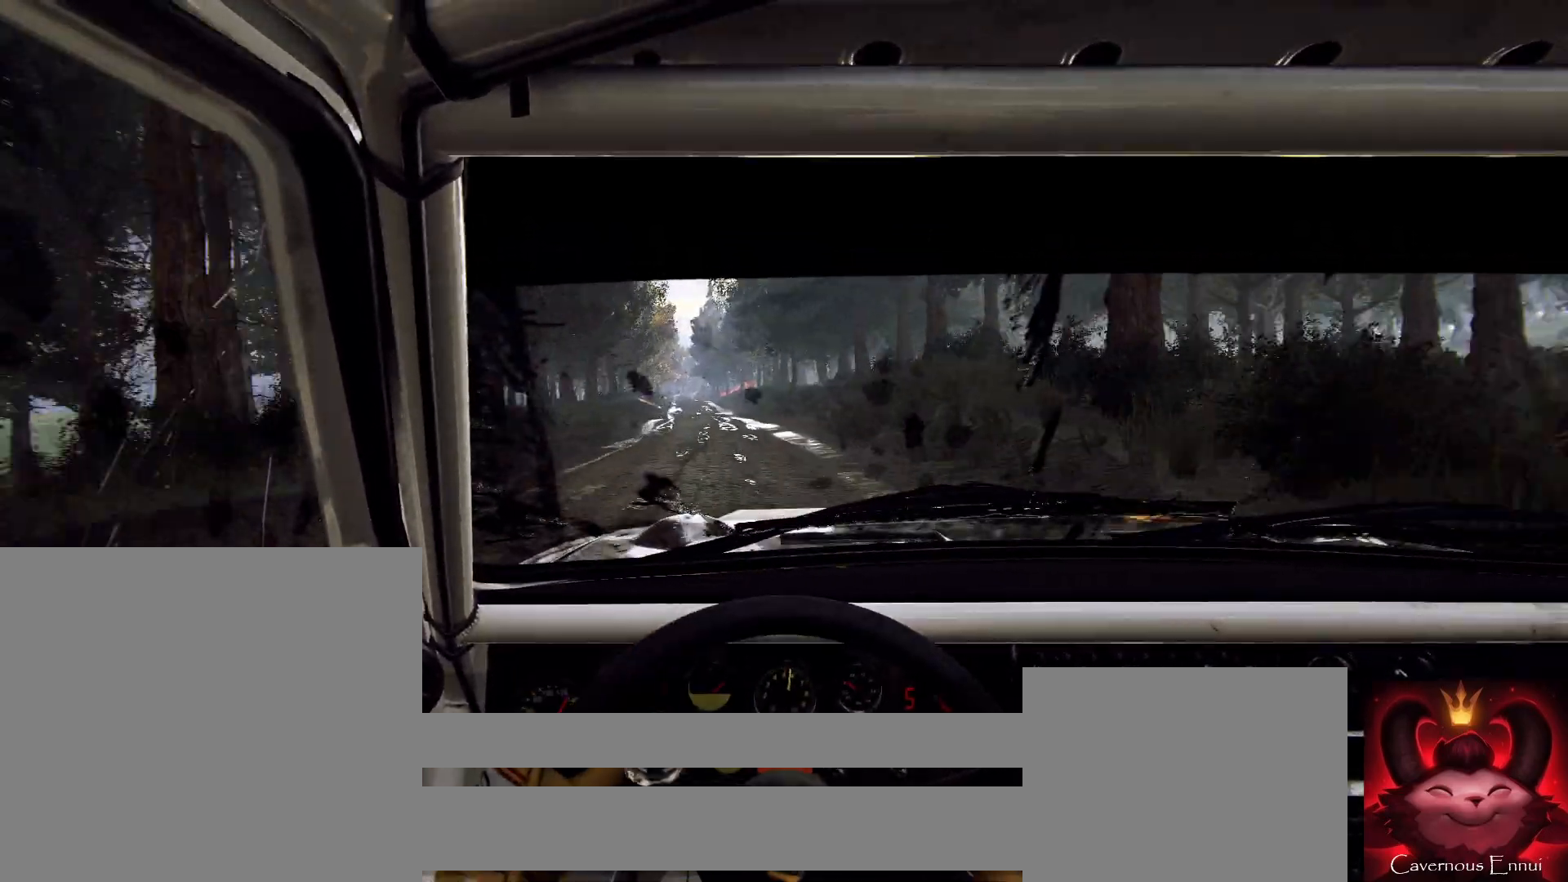
{"buttons": ["L1"], "left_stick": "left", "right_stick": "center", "events": [[500, "L1", "down"]]}
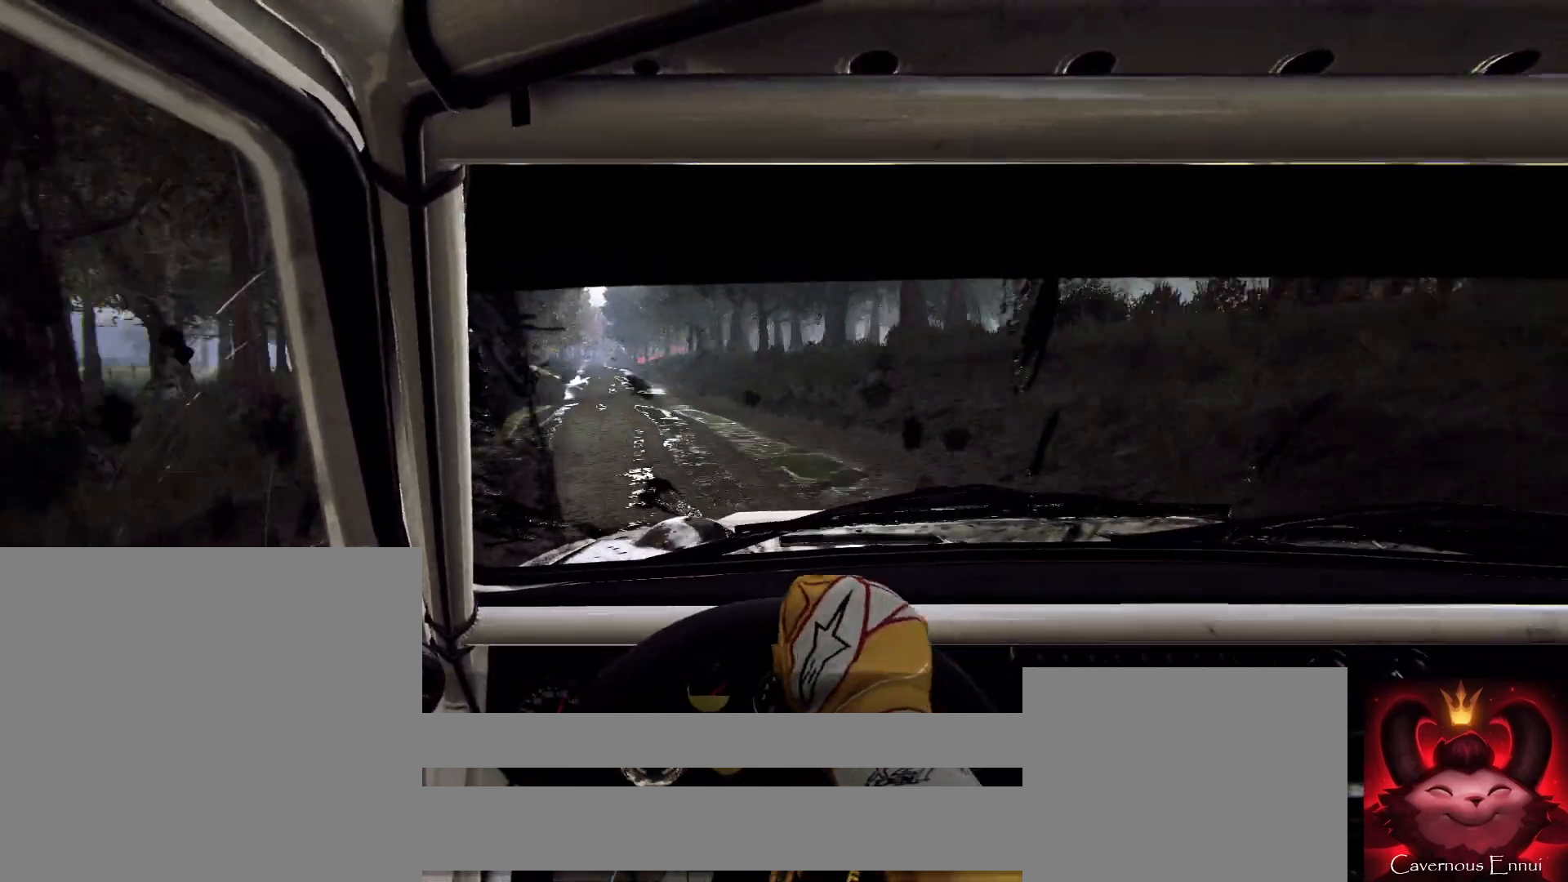
{"buttons": [], "left_stick": "left", "right_stick": "up", "events": [[33, "left_stick", "center"], [100, "L1", "up"], [233, "left_stick", "right"], [300, "right_stick", "up"], [367, "left_stick", "center"], [467, "left_stick", "left"]]}
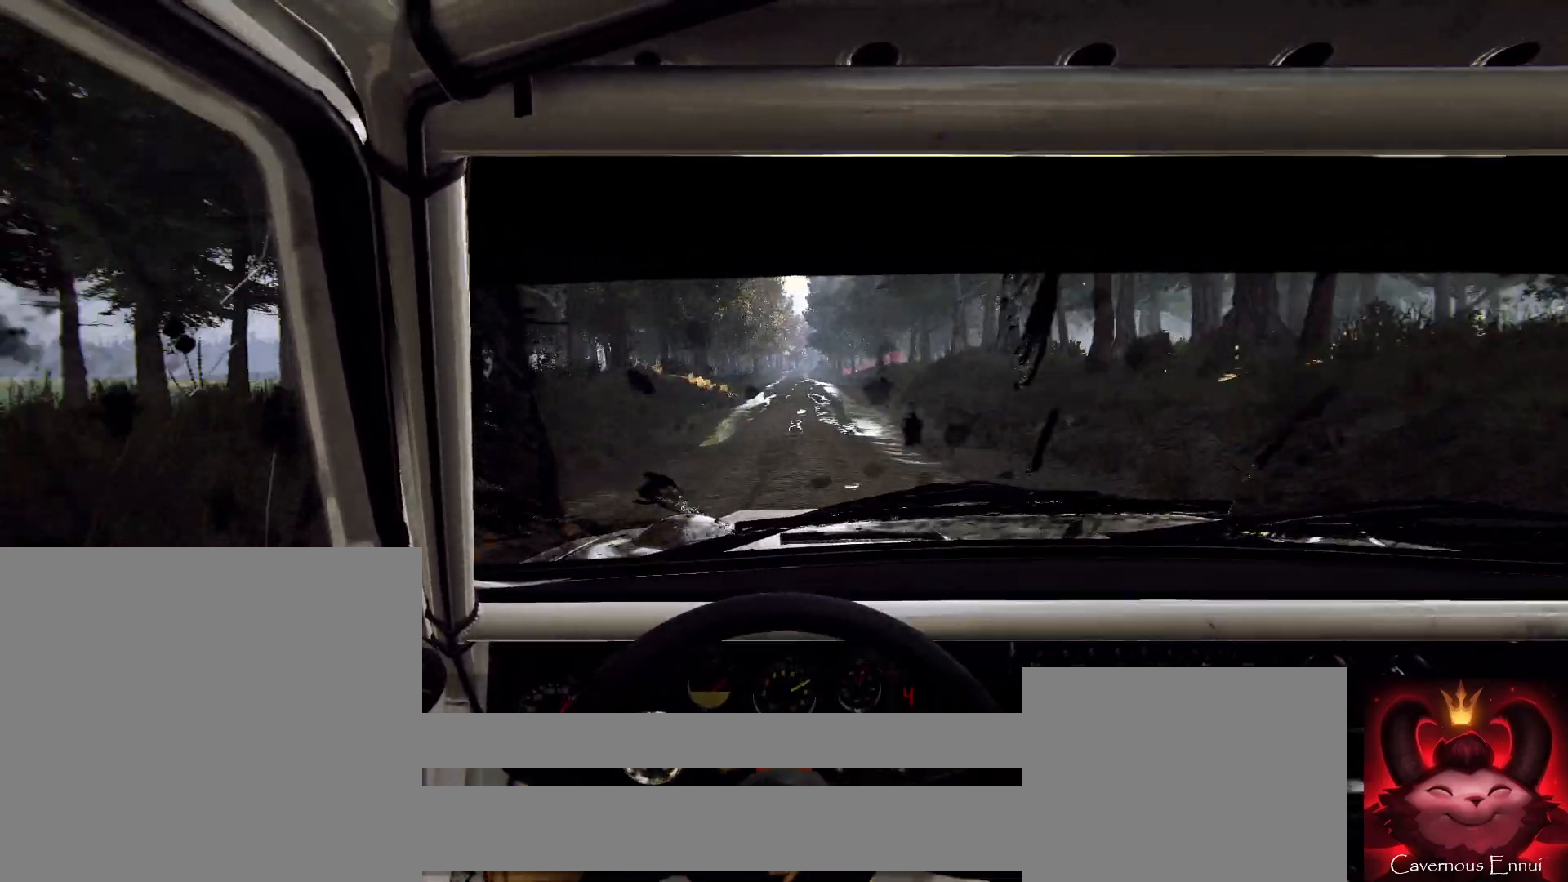
{"buttons": [], "left_stick": "right", "right_stick": "up", "events": [[67, "left_stick", "center"], [267, "left_stick", "right"], [433, "R1", "down"], [500, "R1", "up"]]}
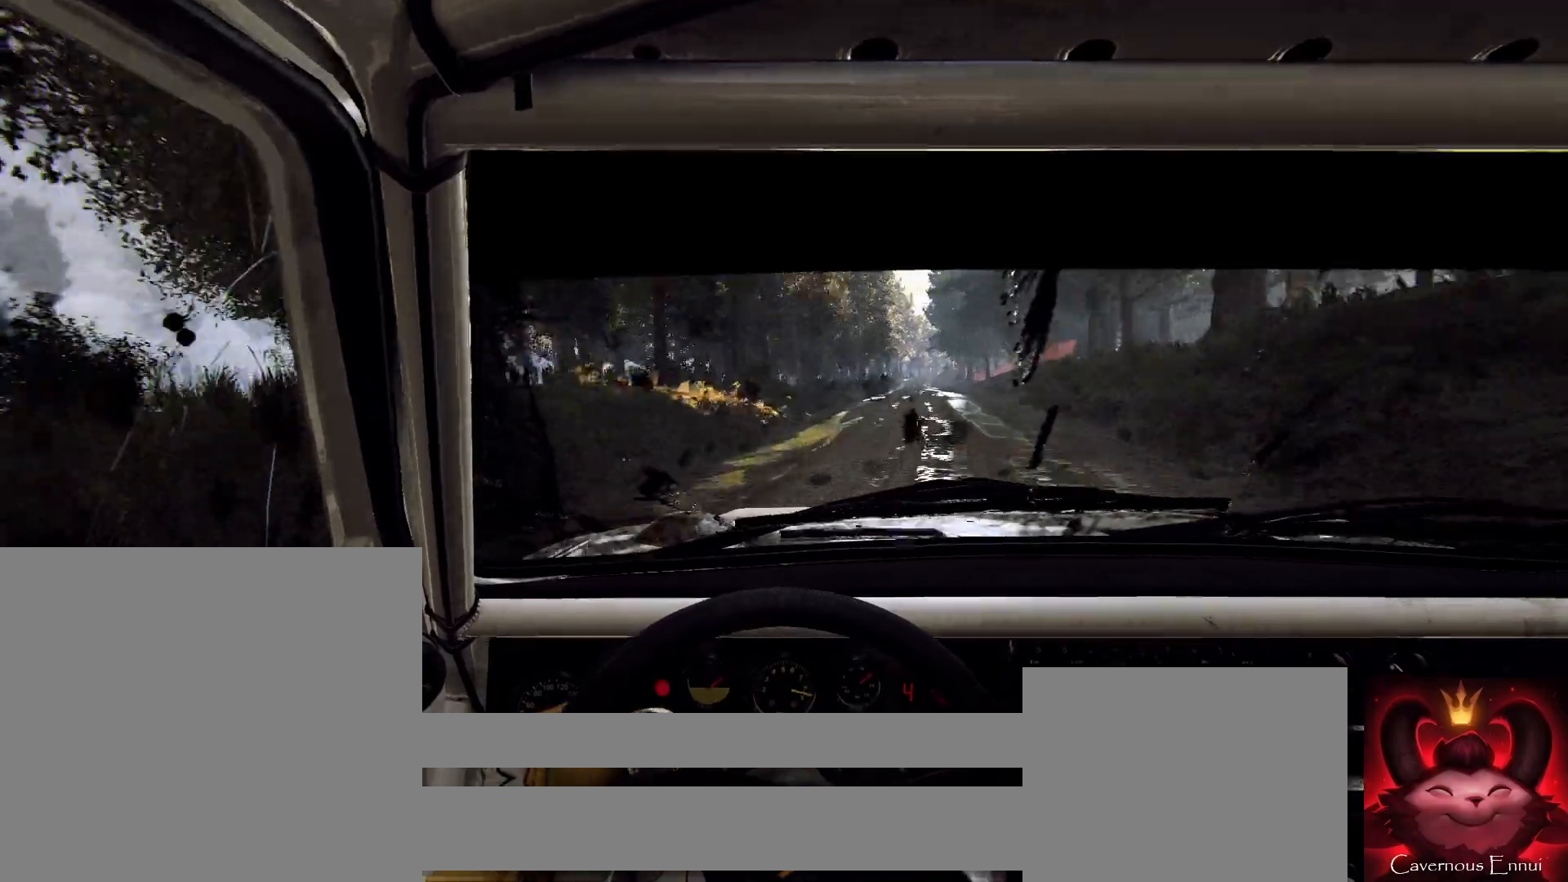
{"buttons": [], "left_stick": "down-left", "right_stick": "up-right", "events": [[133, "left_stick", "center"], [167, "right_stick", "center"], [300, "left_stick", "down-left"], [333, "right_stick", "up-right"]]}
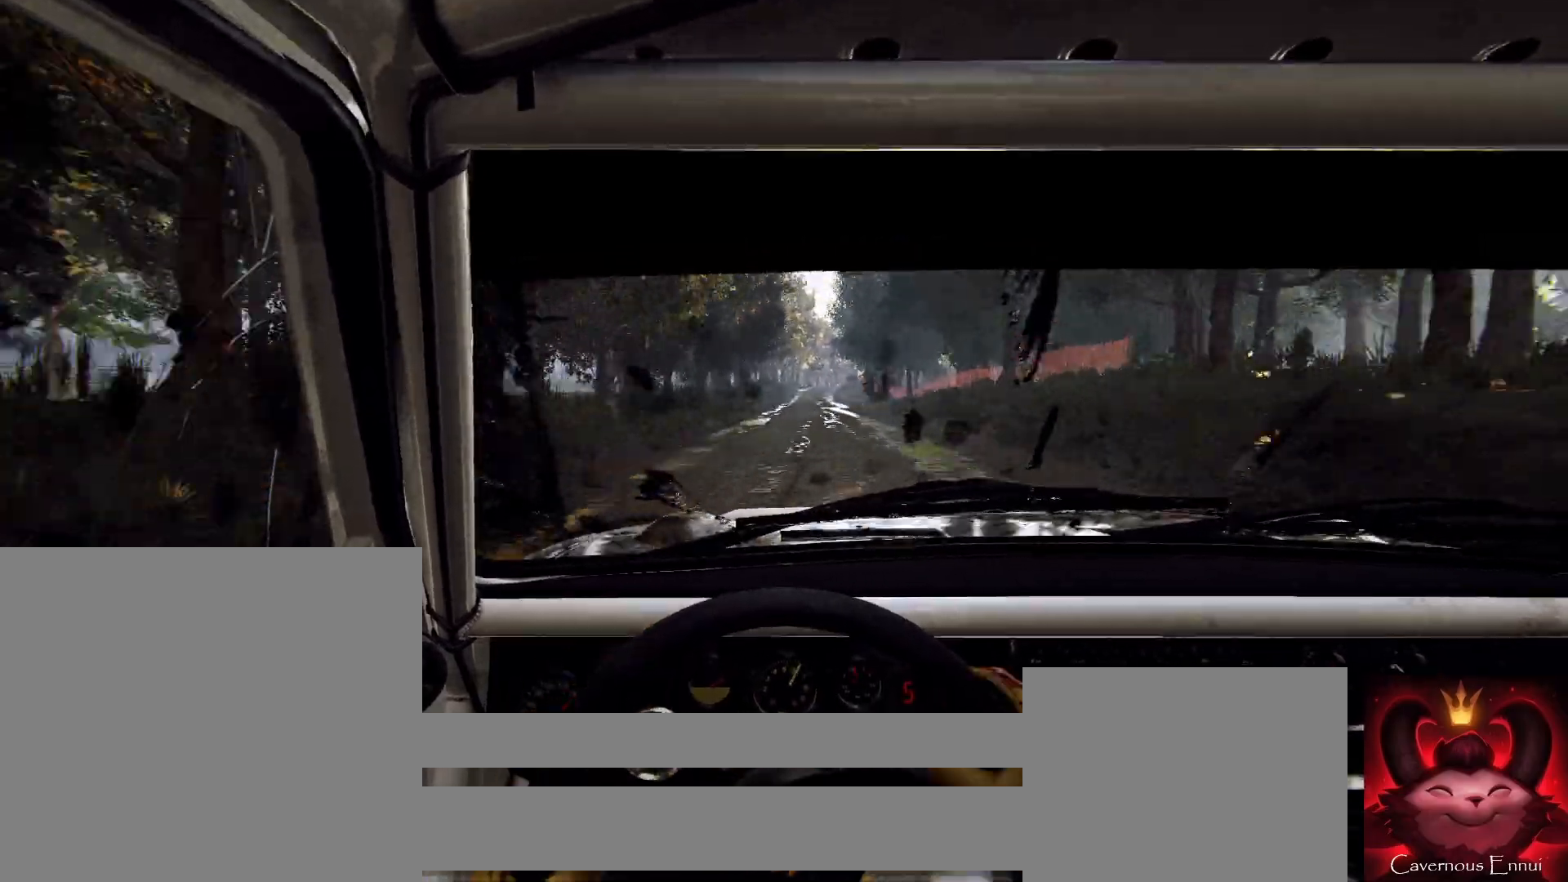
{"buttons": [], "left_stick": "right", "right_stick": "center", "events": [[33, "left_stick", "center"], [367, "left_stick", "right"], [400, "right_stick", "center"]]}
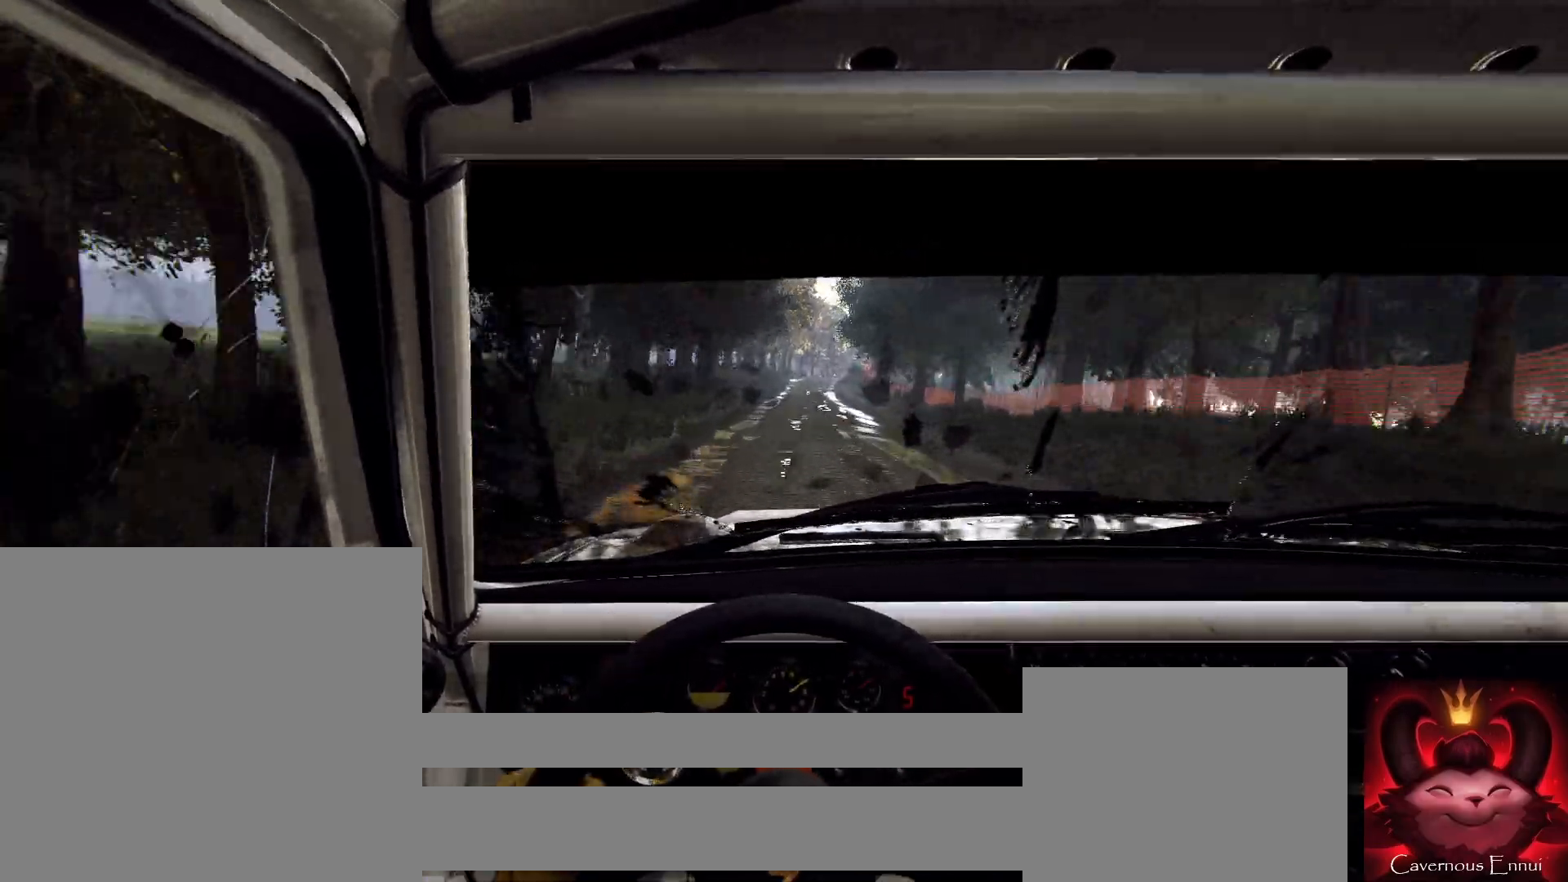
{"buttons": [], "left_stick": "center", "right_stick": "up", "events": [[133, "left_stick", "center"], [133, "right_stick", "up"], [233, "right_stick", "center"], [467, "right_stick", "up"]]}
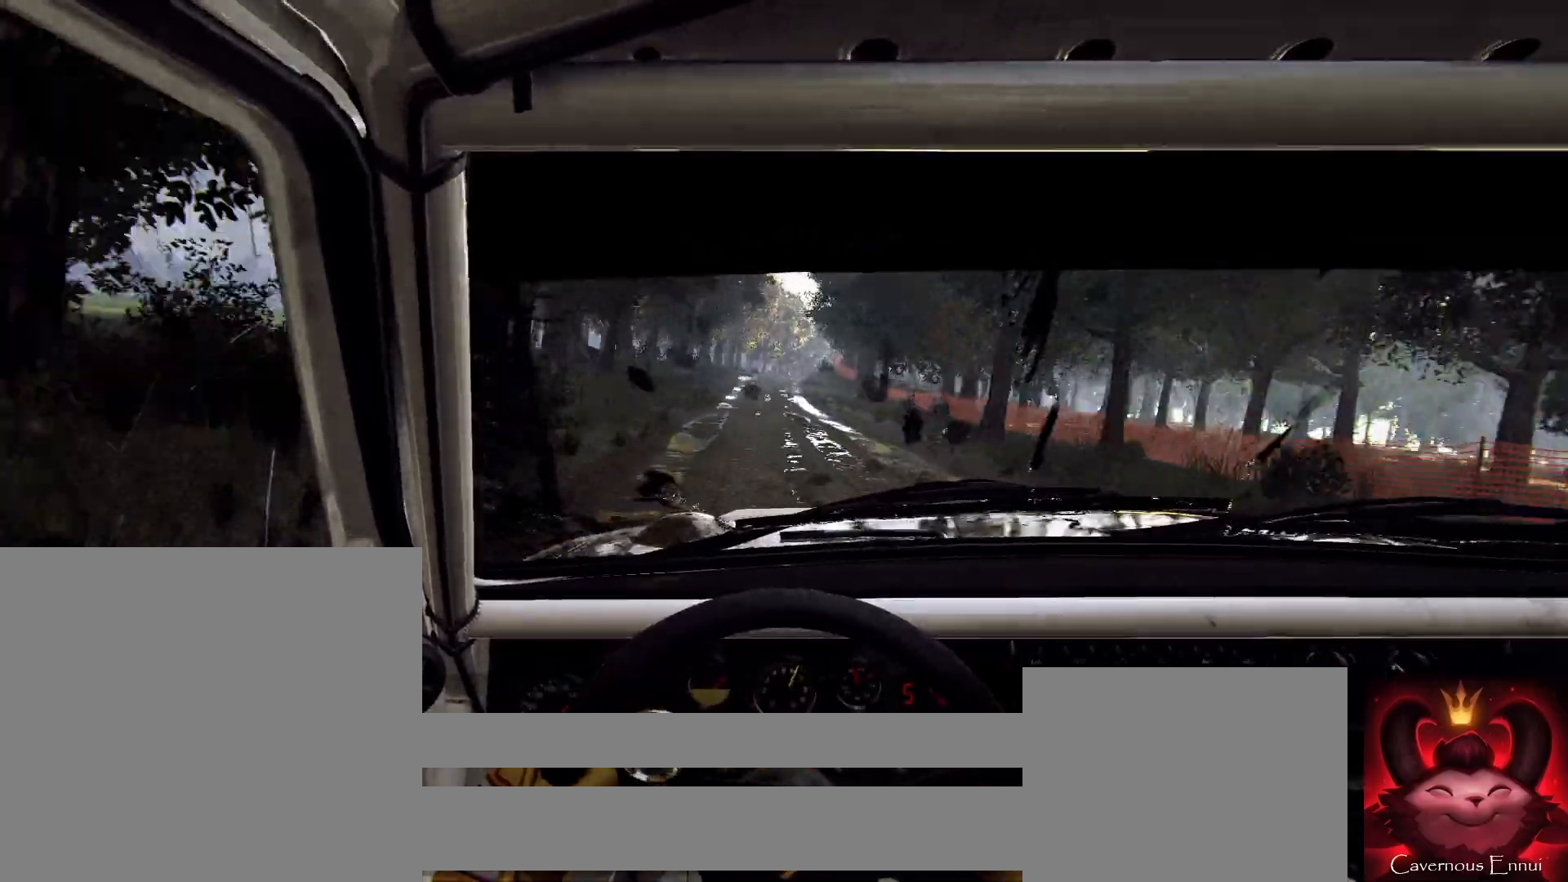
{"buttons": [], "left_stick": "center", "right_stick": "up", "events": []}
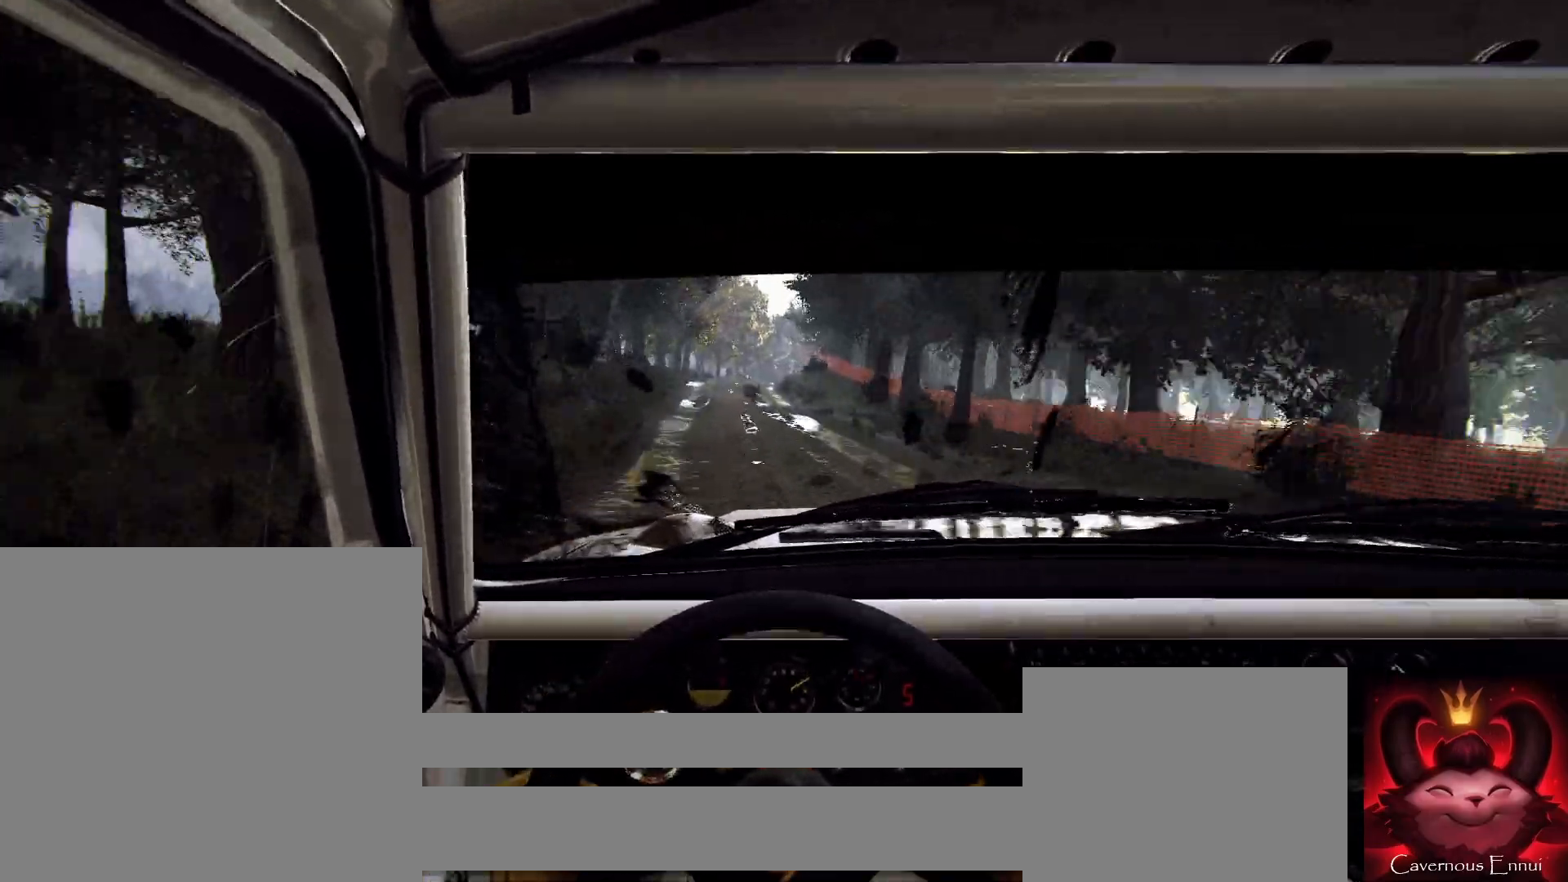
{"buttons": [], "left_stick": "right", "right_stick": "up", "events": [[67, "left_stick", "right"], [200, "right_stick", "center"], [233, "left_stick", "center"], [333, "L2", "down"], [433, "L2", "up"], [467, "left_stick", "right"], [500, "right_stick", "up"]]}
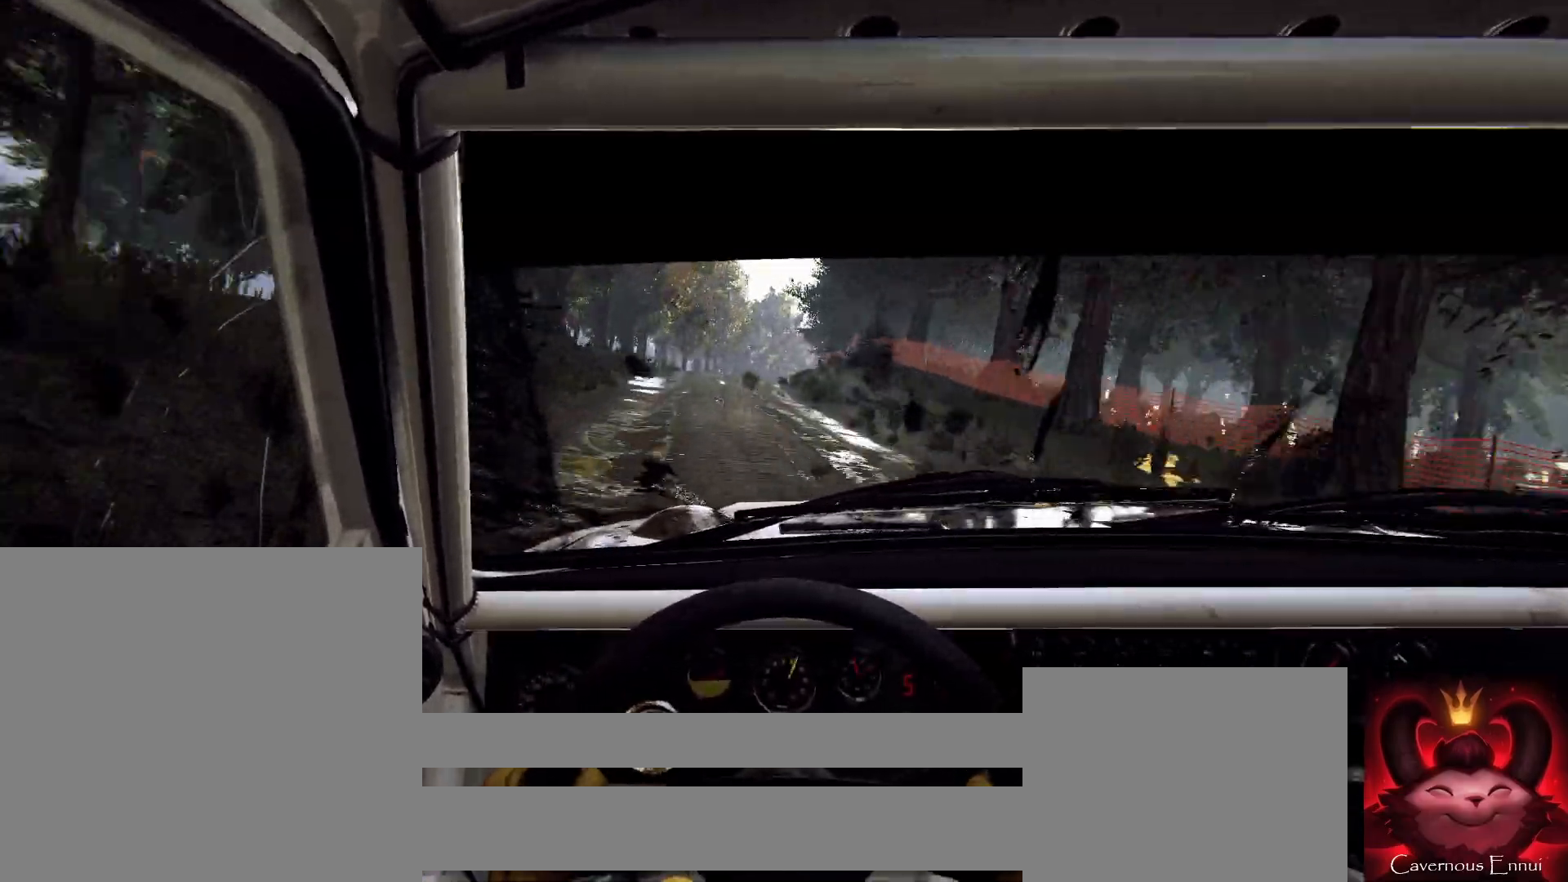
{"buttons": [], "left_stick": "right", "right_stick": "center", "events": [[133, "right_stick", "center"], [200, "left_stick", "center"], [300, "left_stick", "right"]]}
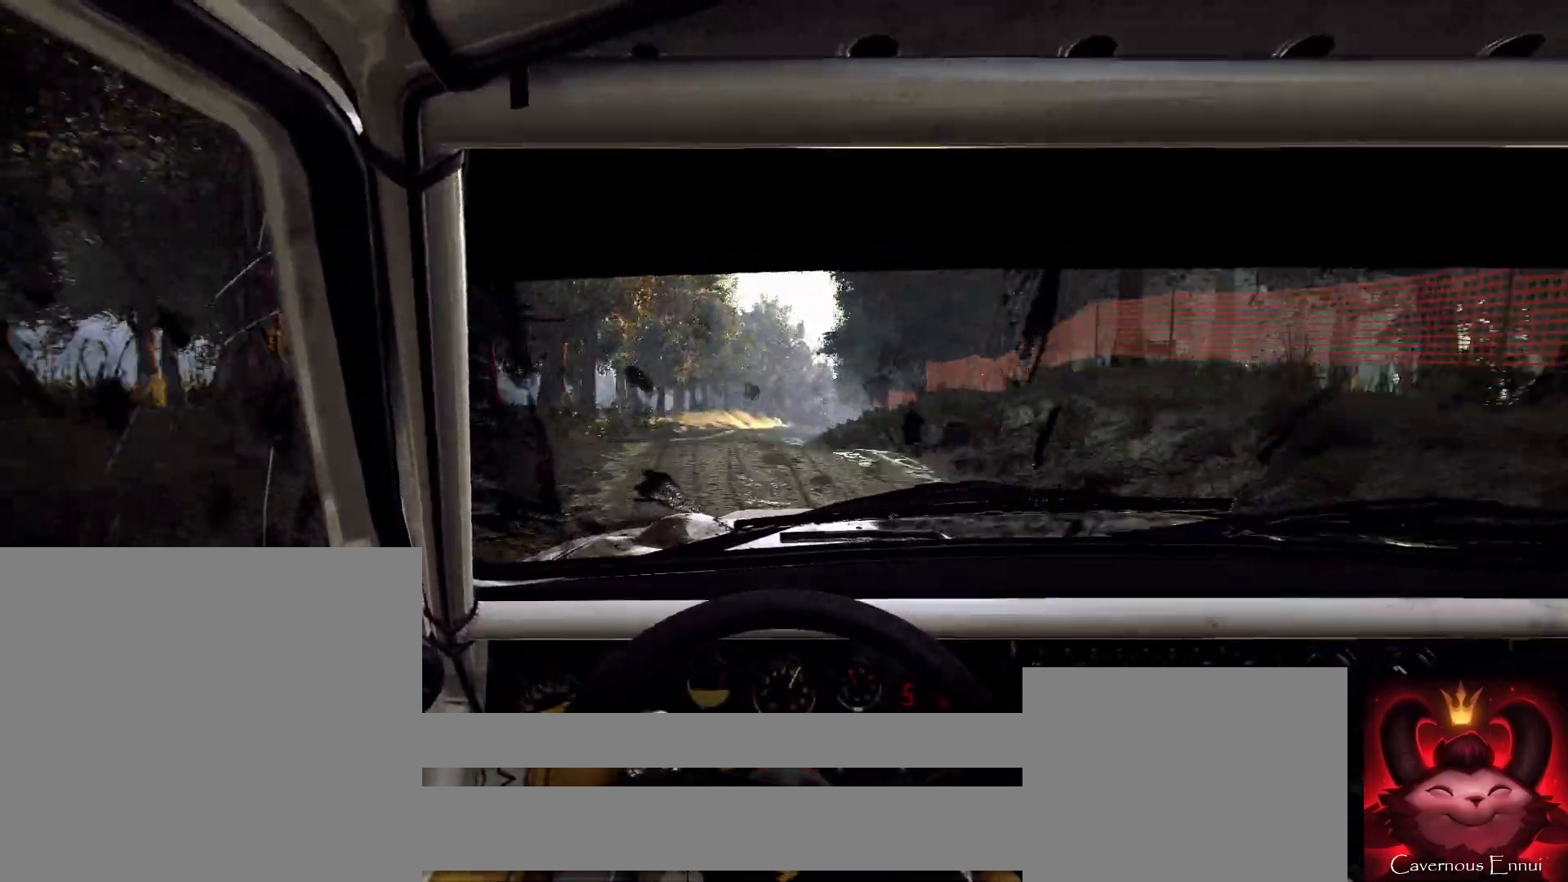
{"buttons": [], "left_stick": "center", "right_stick": "center", "events": [[67, "left_stick", "center"], [267, "left_stick", "right"], [433, "left_stick", "center"]]}
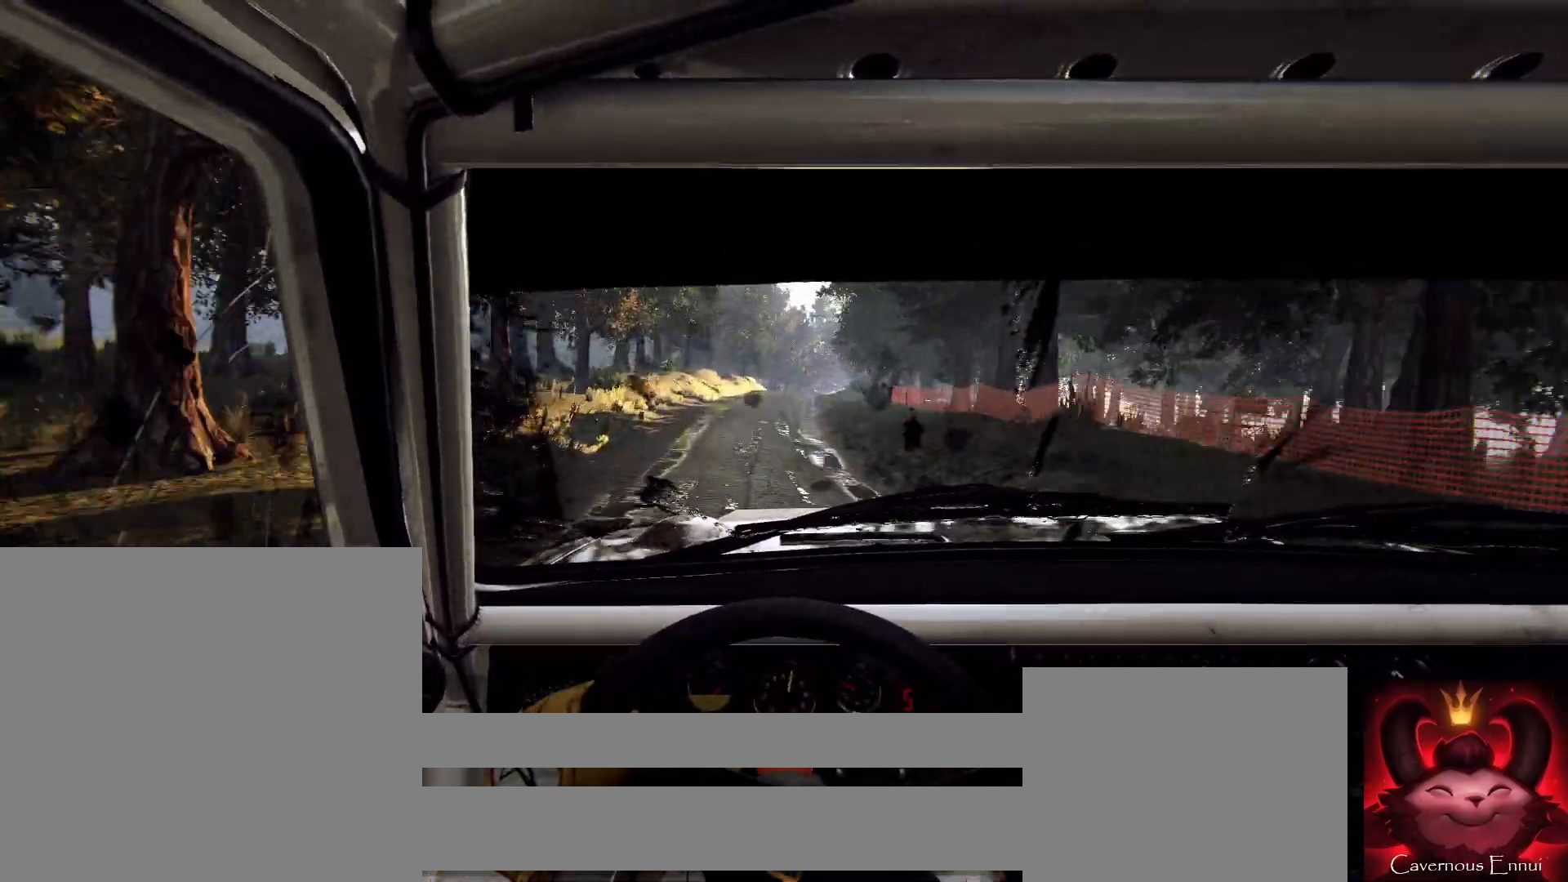
{"buttons": [], "left_stick": "right", "right_stick": "center", "events": [[67, "left_stick", "right"], [400, "left_stick", "center"], [467, "left_stick", "right"]]}
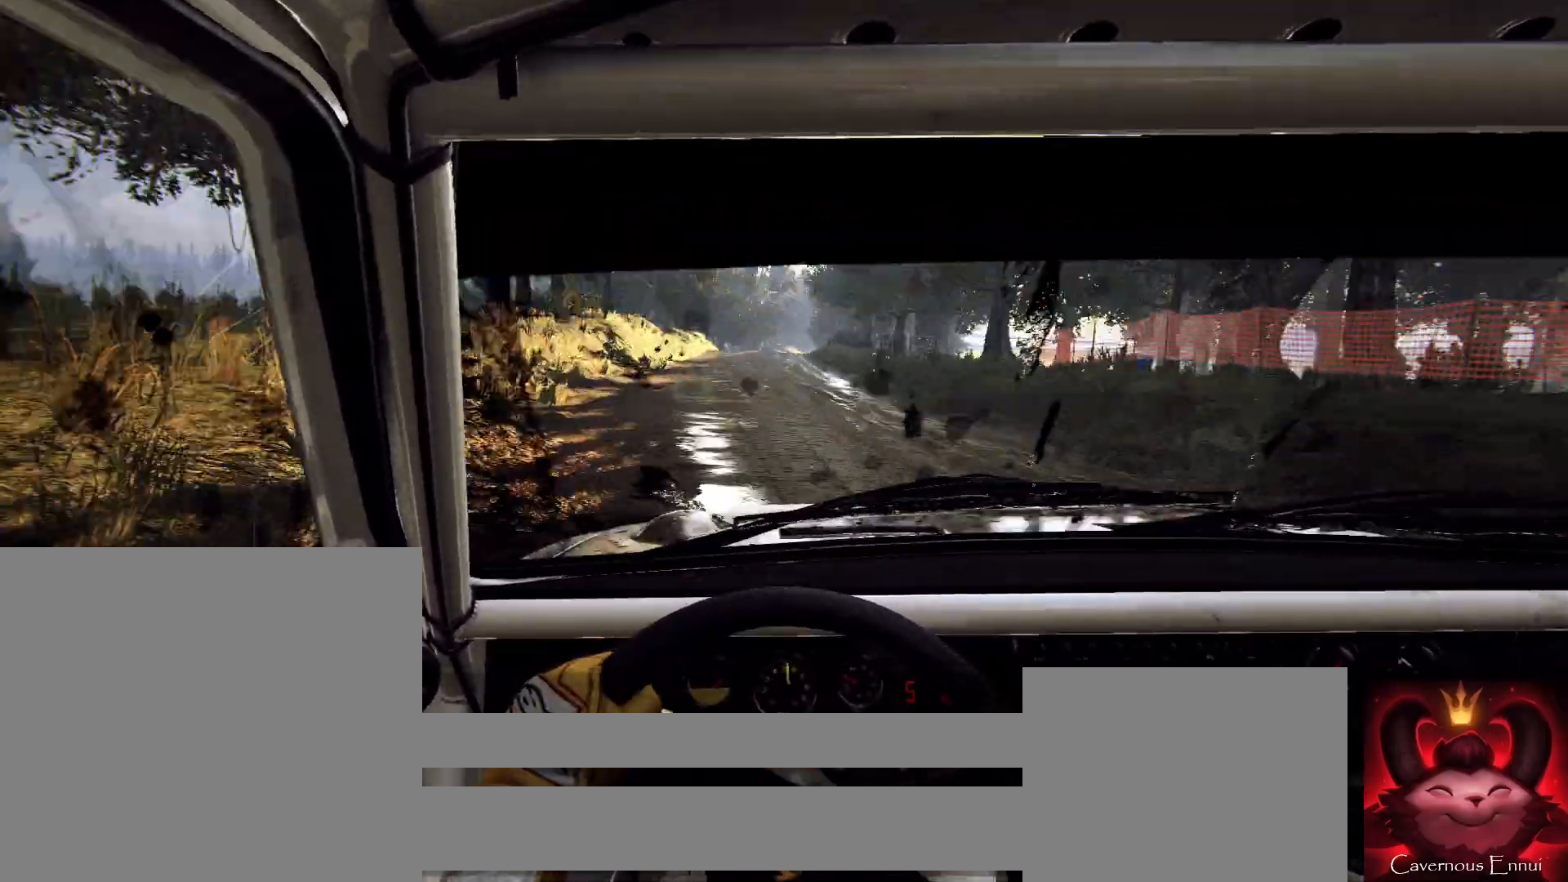
{"buttons": [], "left_stick": "down-left", "right_stick": "center", "events": [[200, "left_stick", "center"], [333, "left_stick", "down-left"]]}